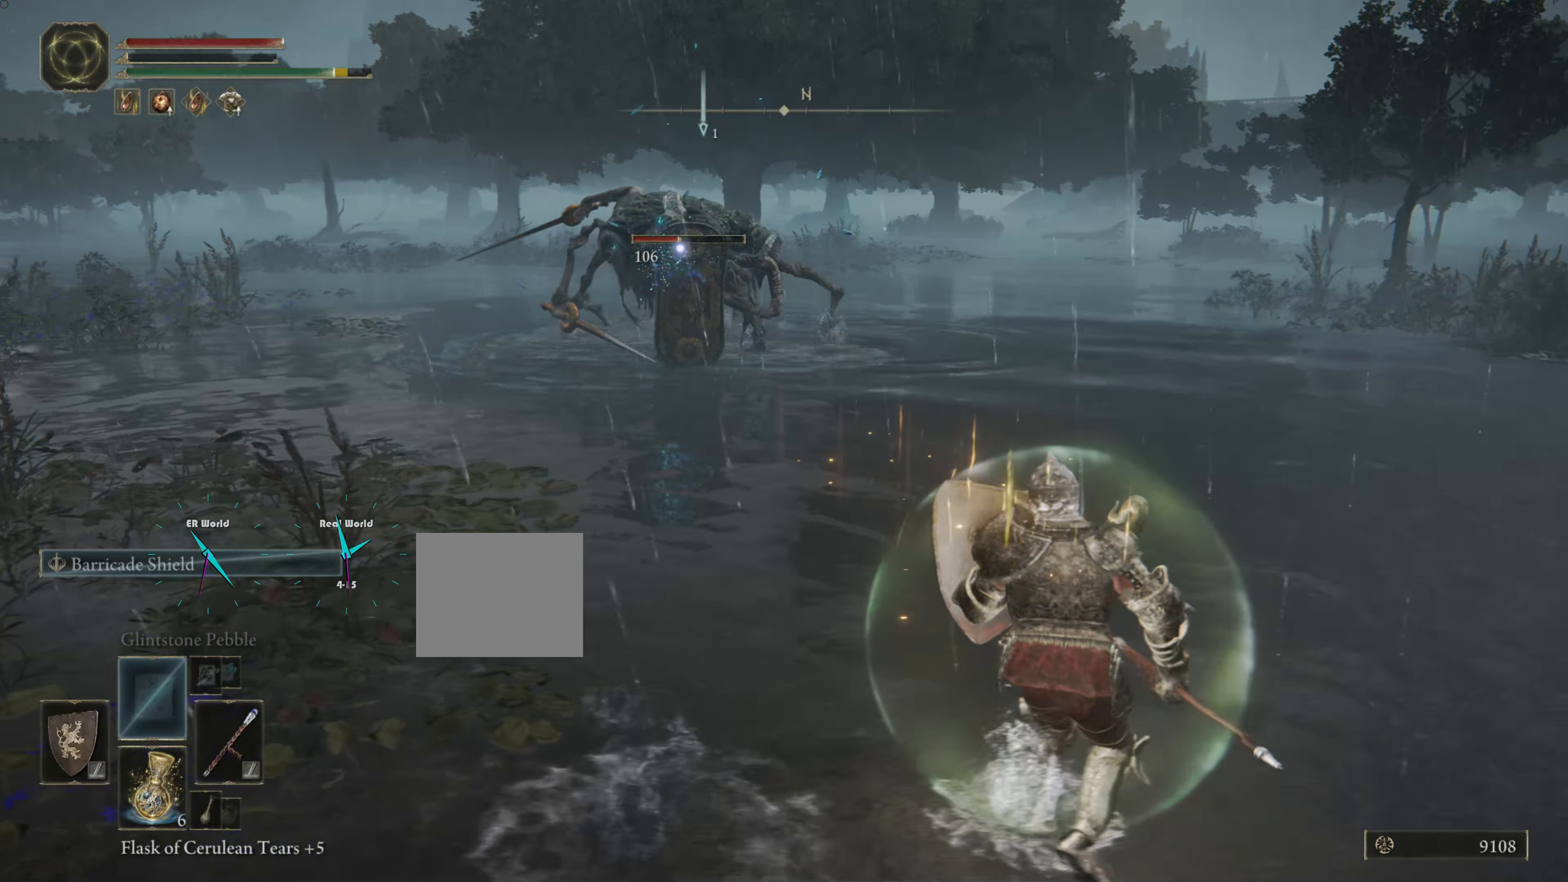
Gameplay with a controller (PlayStation layout); each line is a JSON object with the inputs held at the frame after it. "events" lists button and stick changes between this image and that frame as [ms after this image, input, new state], when the widget could be followed in between. Not read: L3.
{"buttons": ["L1"], "left_stick": "down-right", "right_stick": "center", "events": [[418, "left_stick", "down-right"]]}
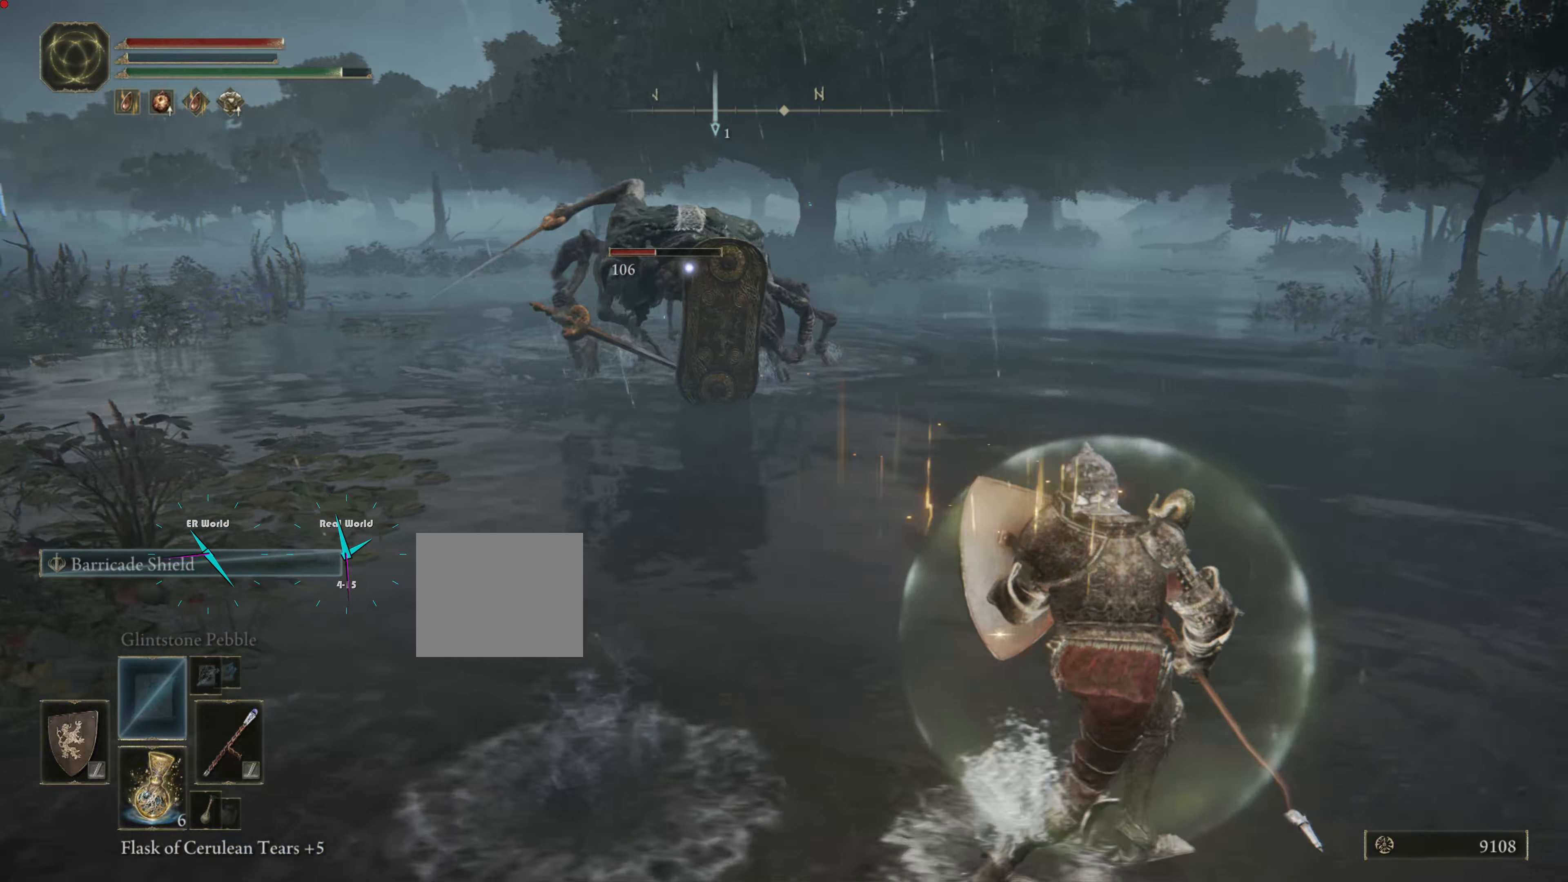
{"buttons": ["L1"], "left_stick": "down-right", "right_stick": "center", "events": []}
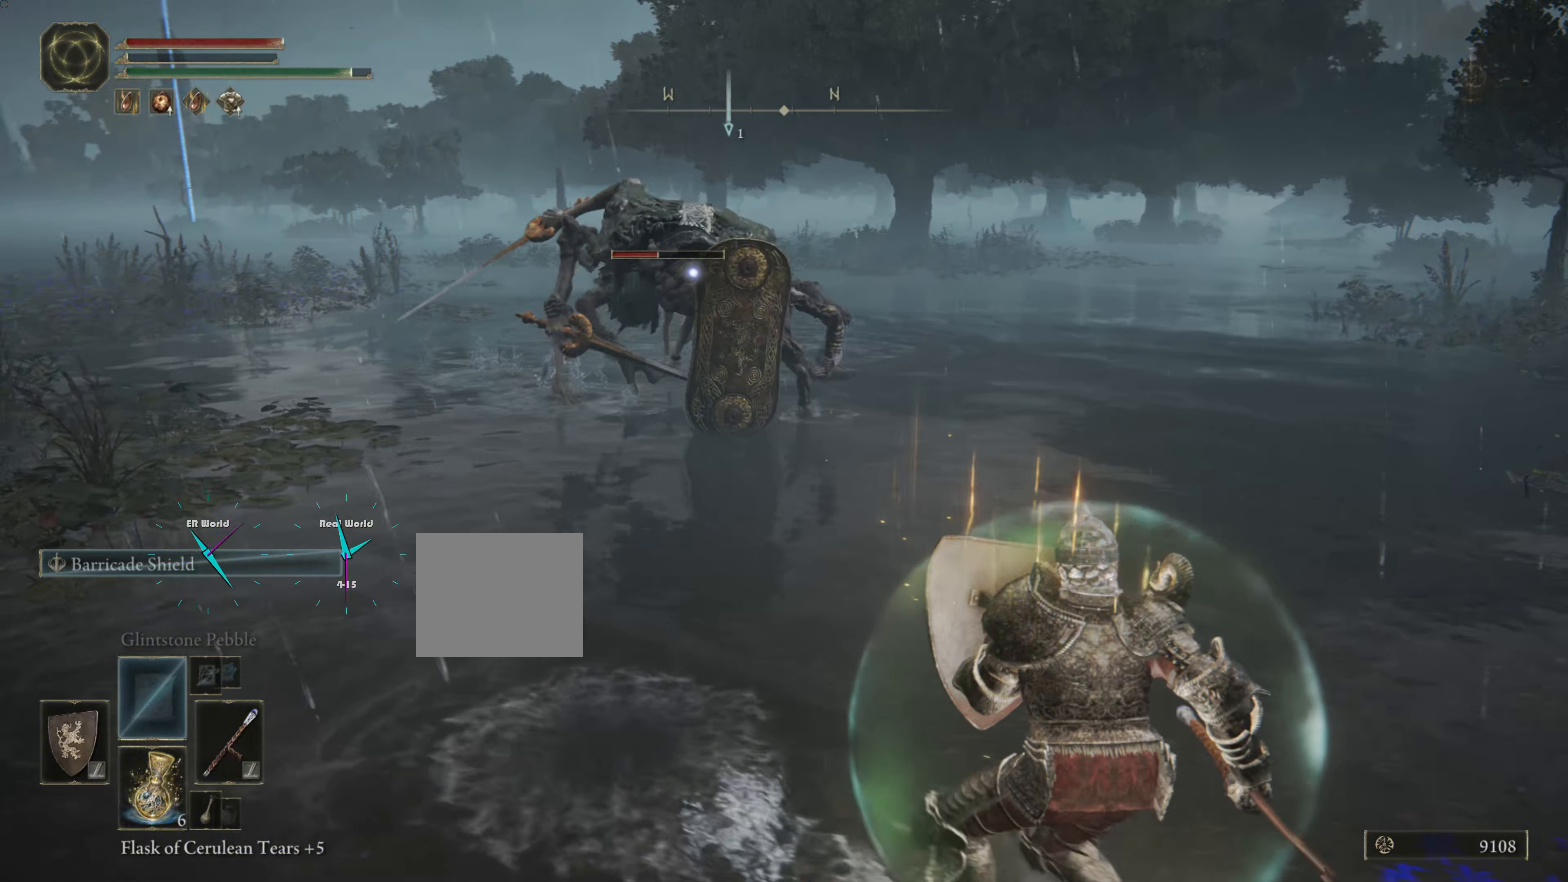
{"buttons": ["L1"], "left_stick": "down", "right_stick": "center", "events": [[317, "left_stick", "down"]]}
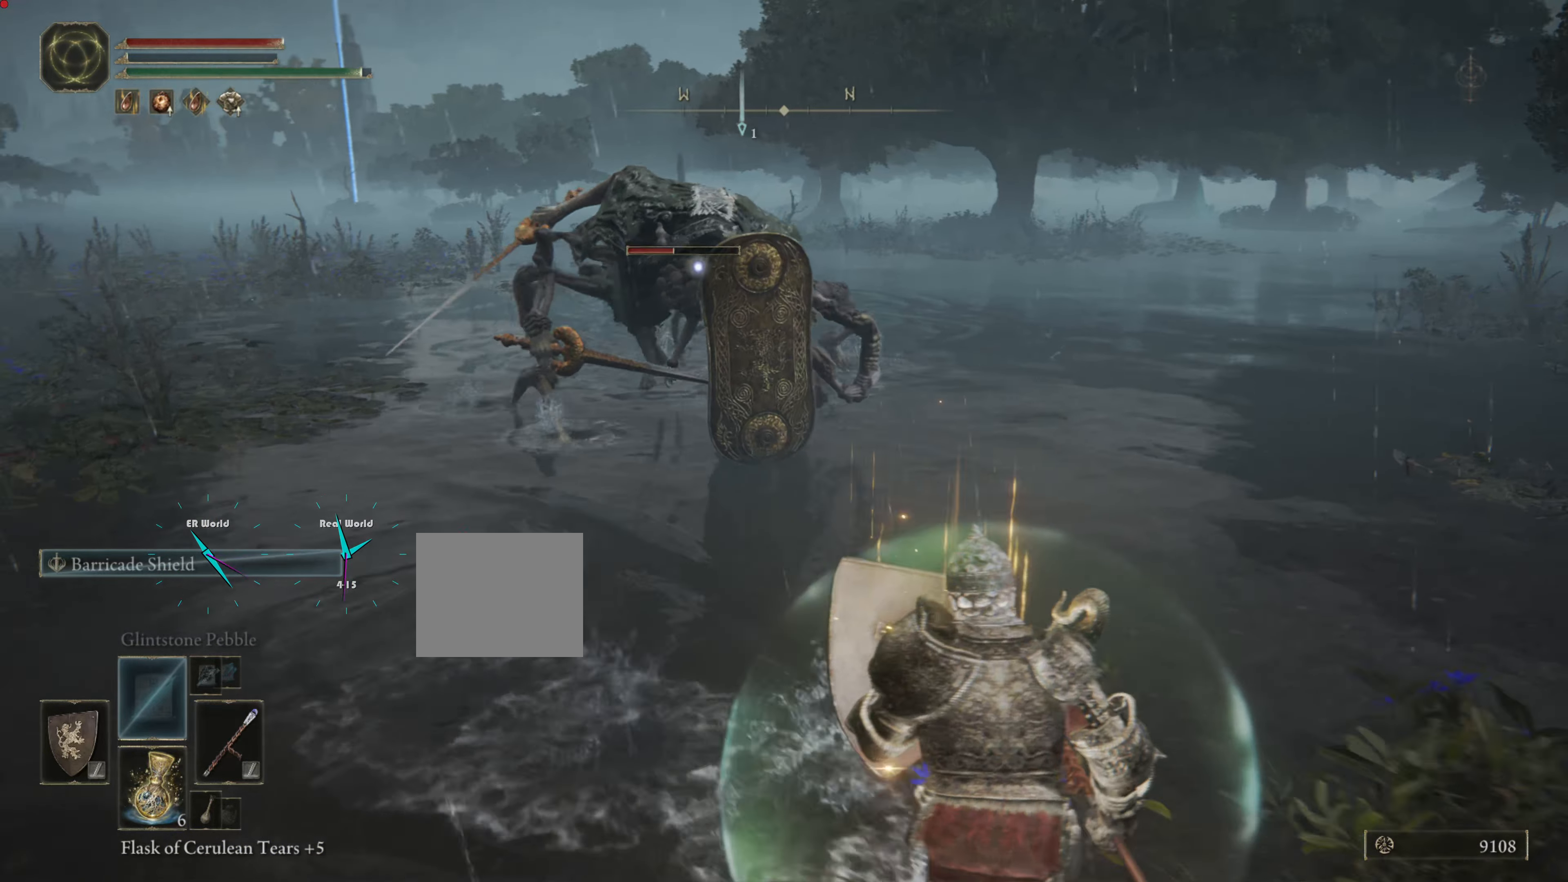
{"buttons": ["L1"], "left_stick": "down", "right_stick": "center", "events": []}
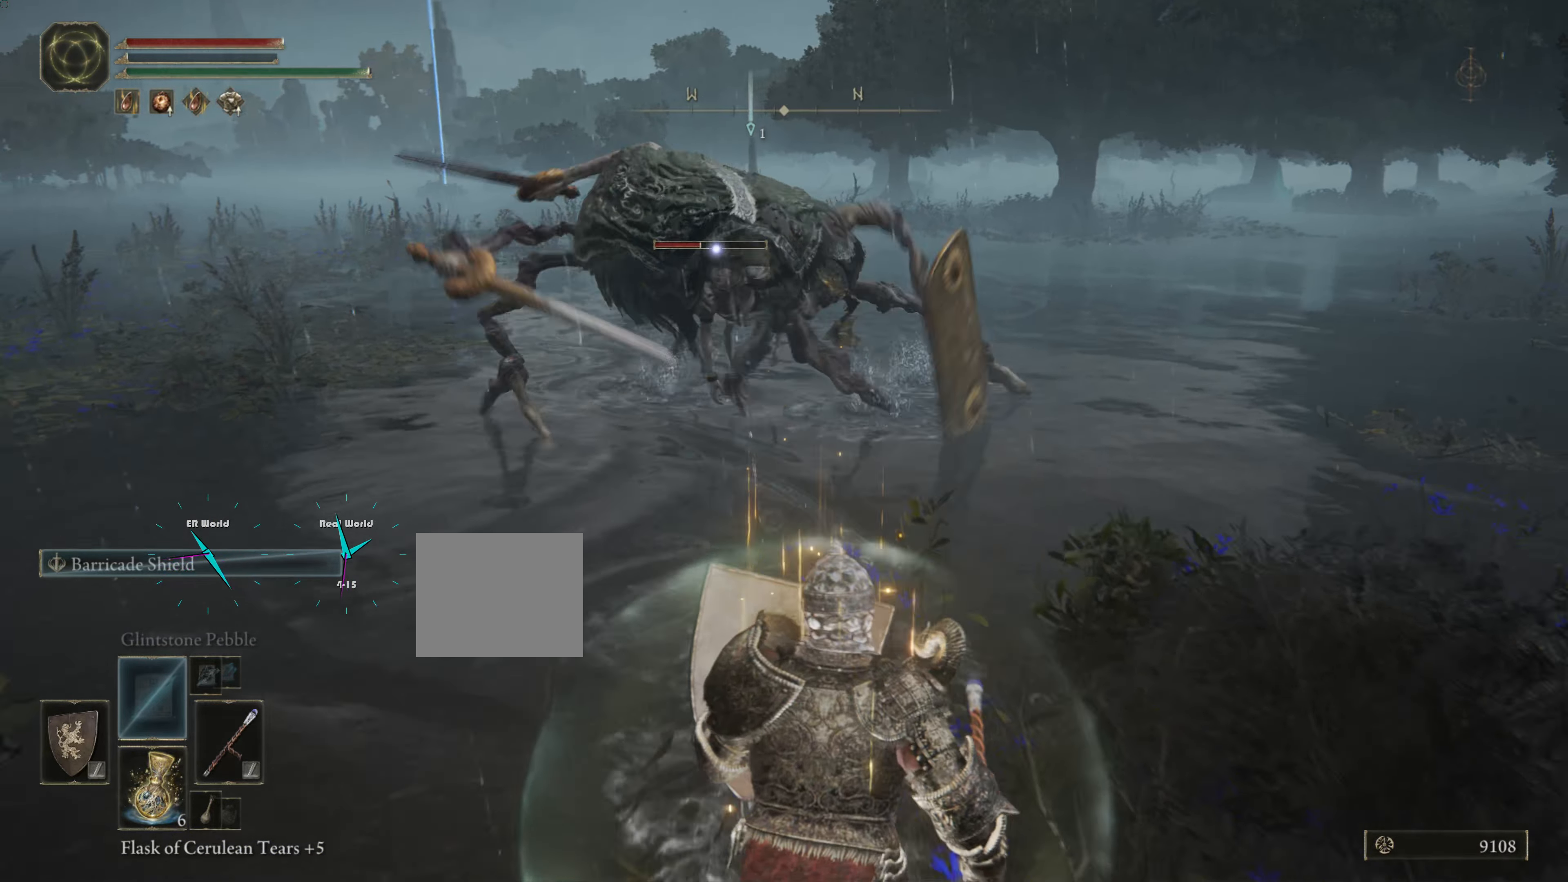
{"buttons": ["L1"], "left_stick": "down-right", "right_stick": "center", "events": [[51, "left_stick", "down-right"]]}
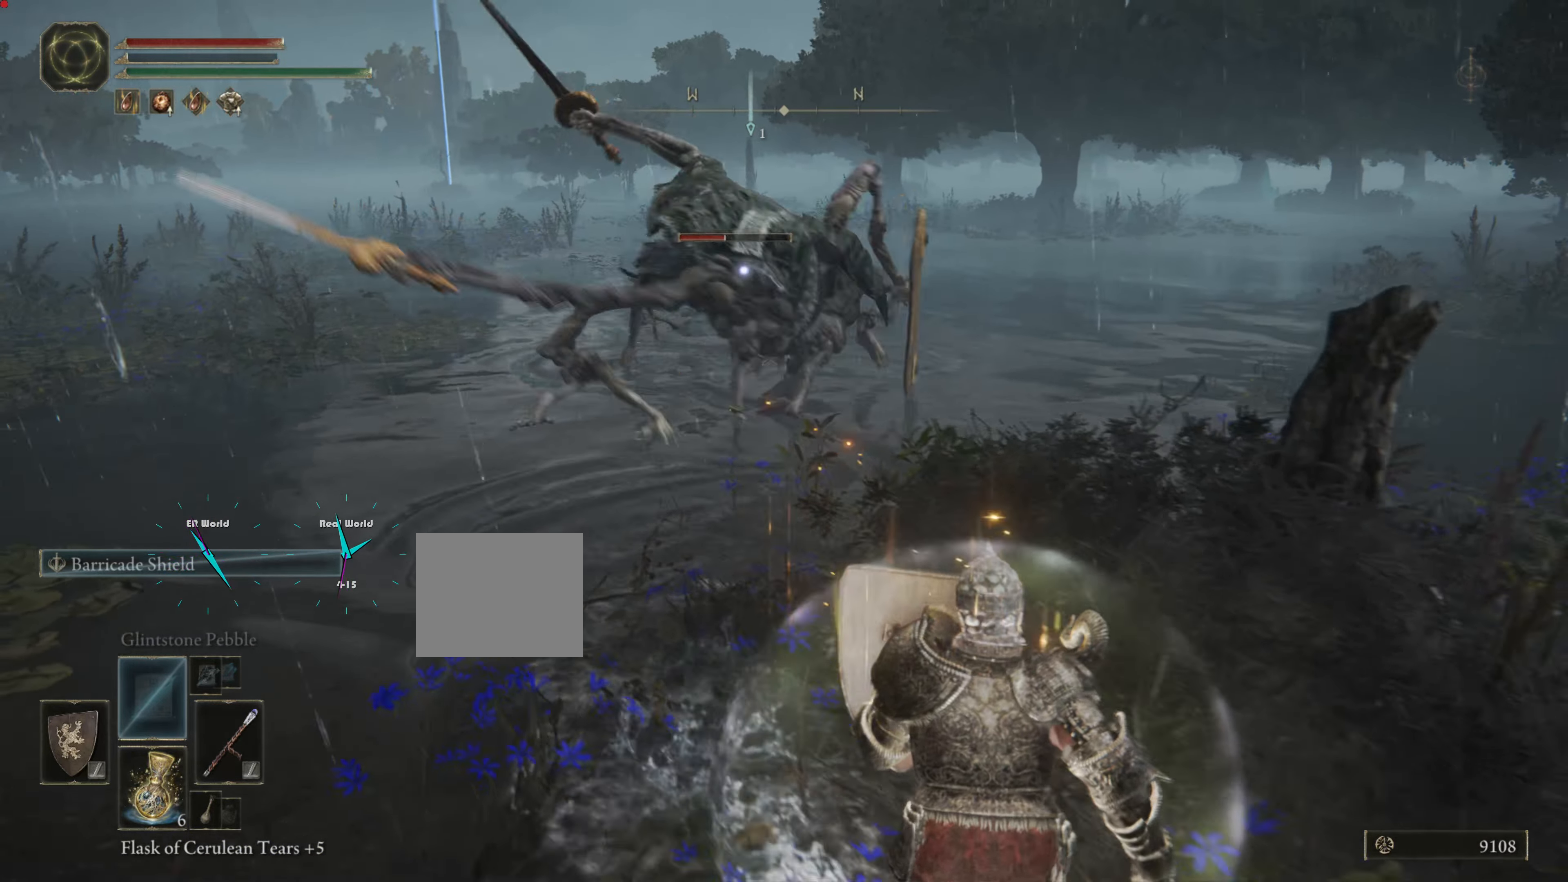
{"buttons": ["L1"], "left_stick": "down", "right_stick": "center", "events": [[417, "left_stick", "down"]]}
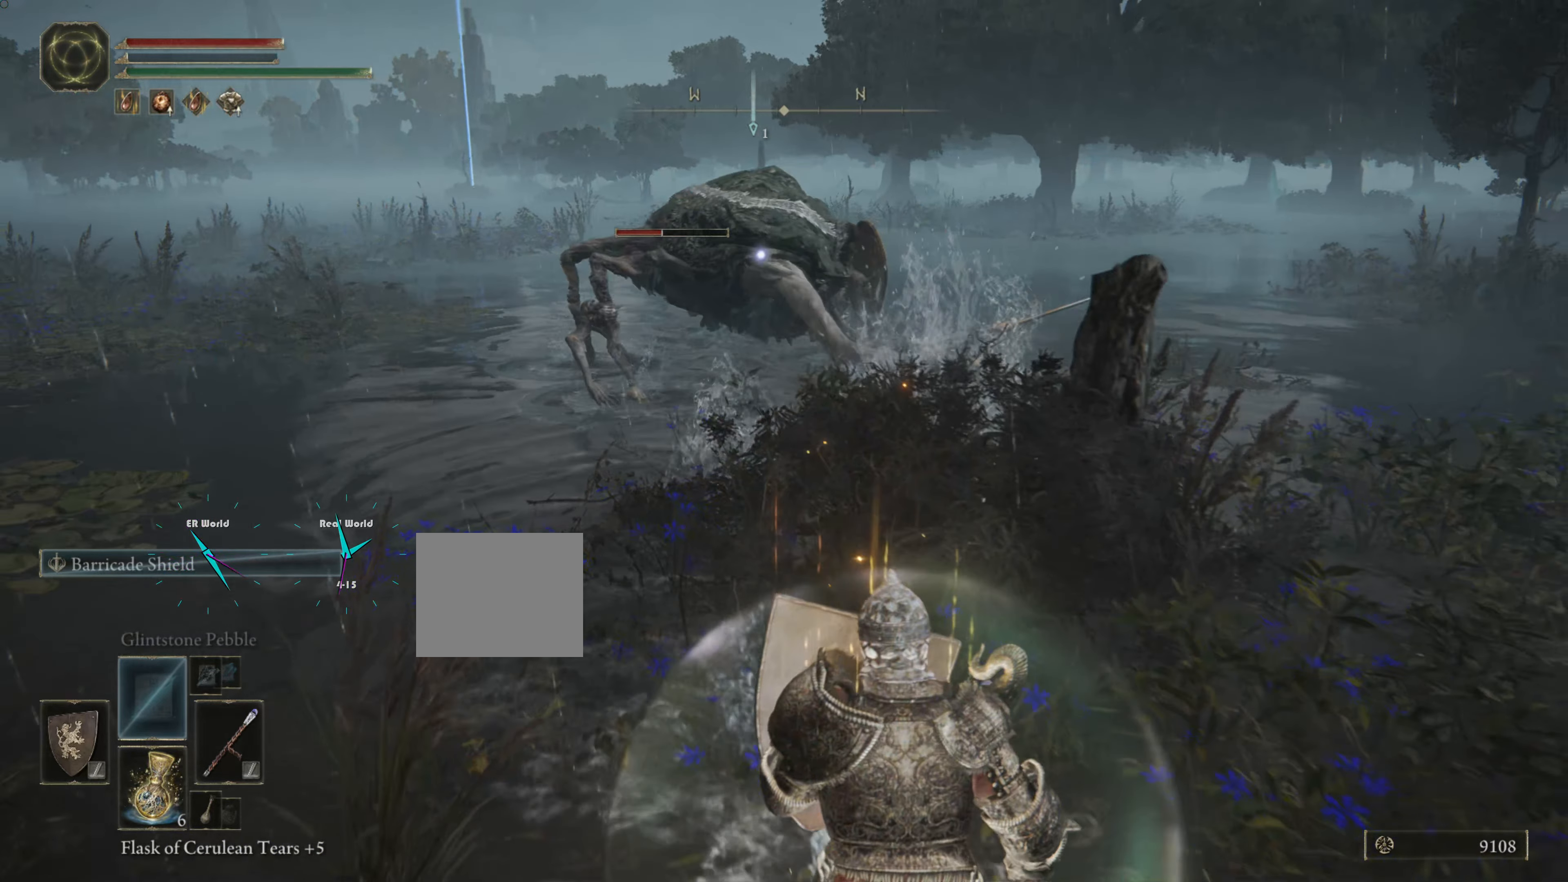
{"buttons": ["L1"], "left_stick": "down", "right_stick": "center", "events": [[201, "SQUARE", "down"], [401, "SQUARE", "up"]]}
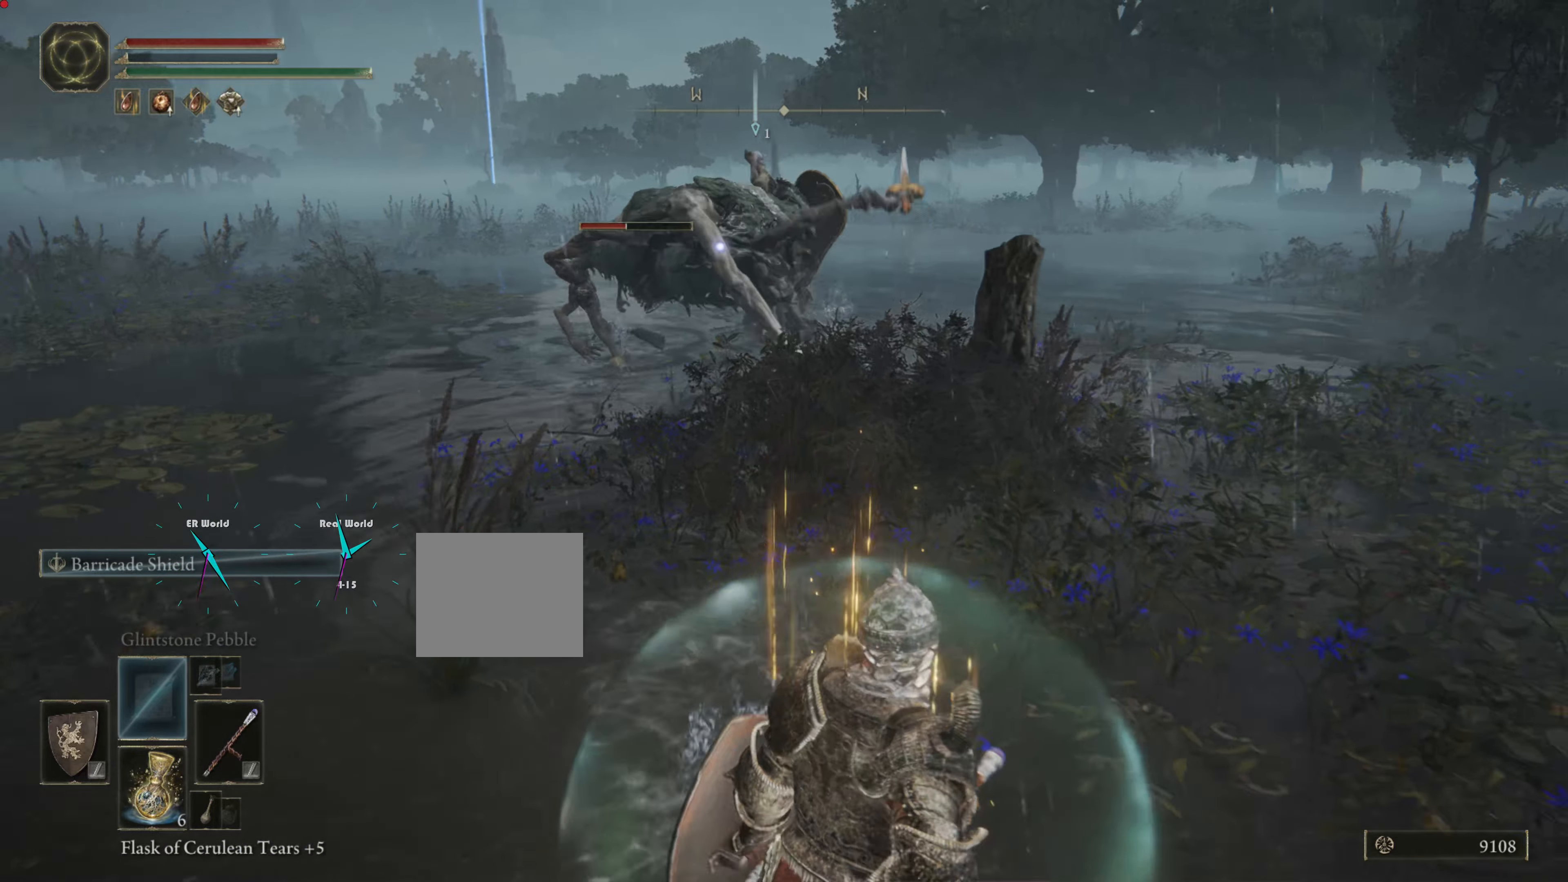
{"buttons": ["L1"], "left_stick": "down-right", "right_stick": "center", "events": [[434, "left_stick", "down-right"]]}
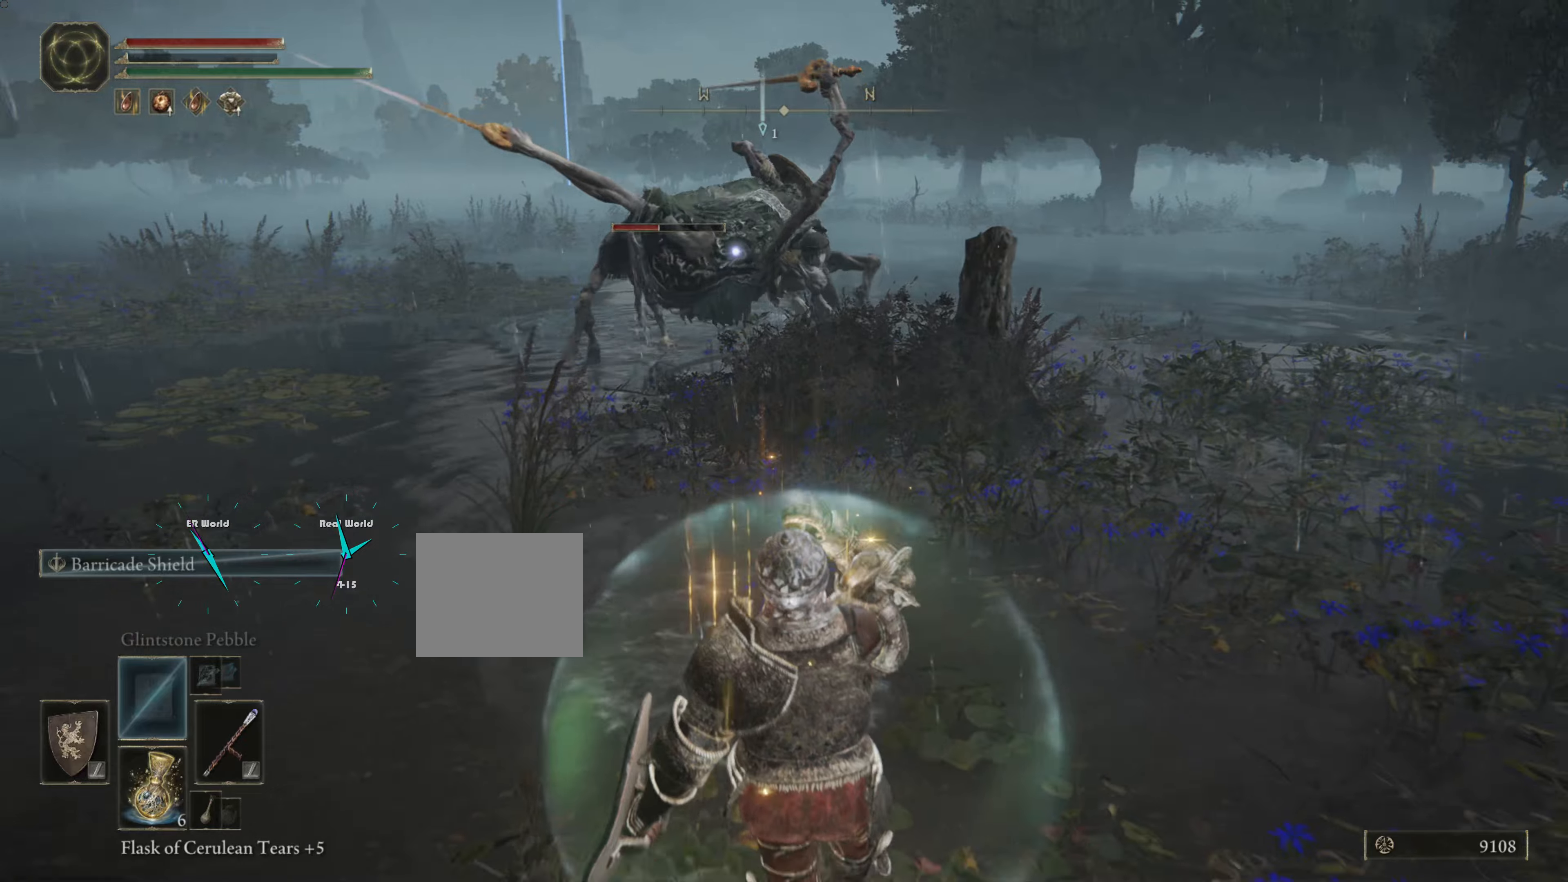
{"buttons": ["L1"], "left_stick": "down-right", "right_stick": "center", "events": []}
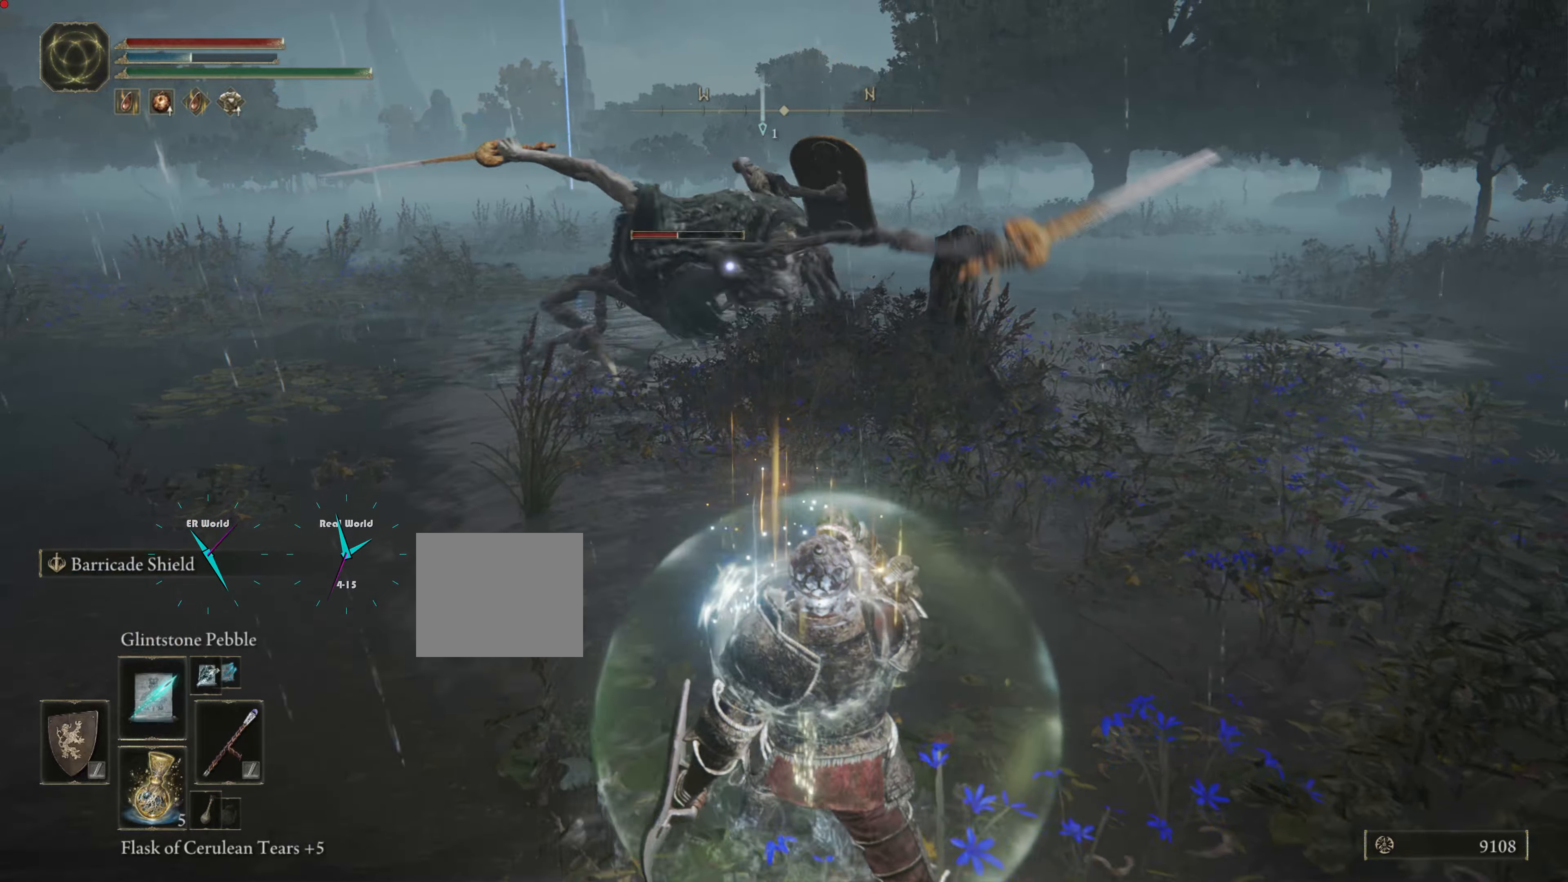
{"buttons": ["L1"], "left_stick": "down-right", "right_stick": "center", "events": []}
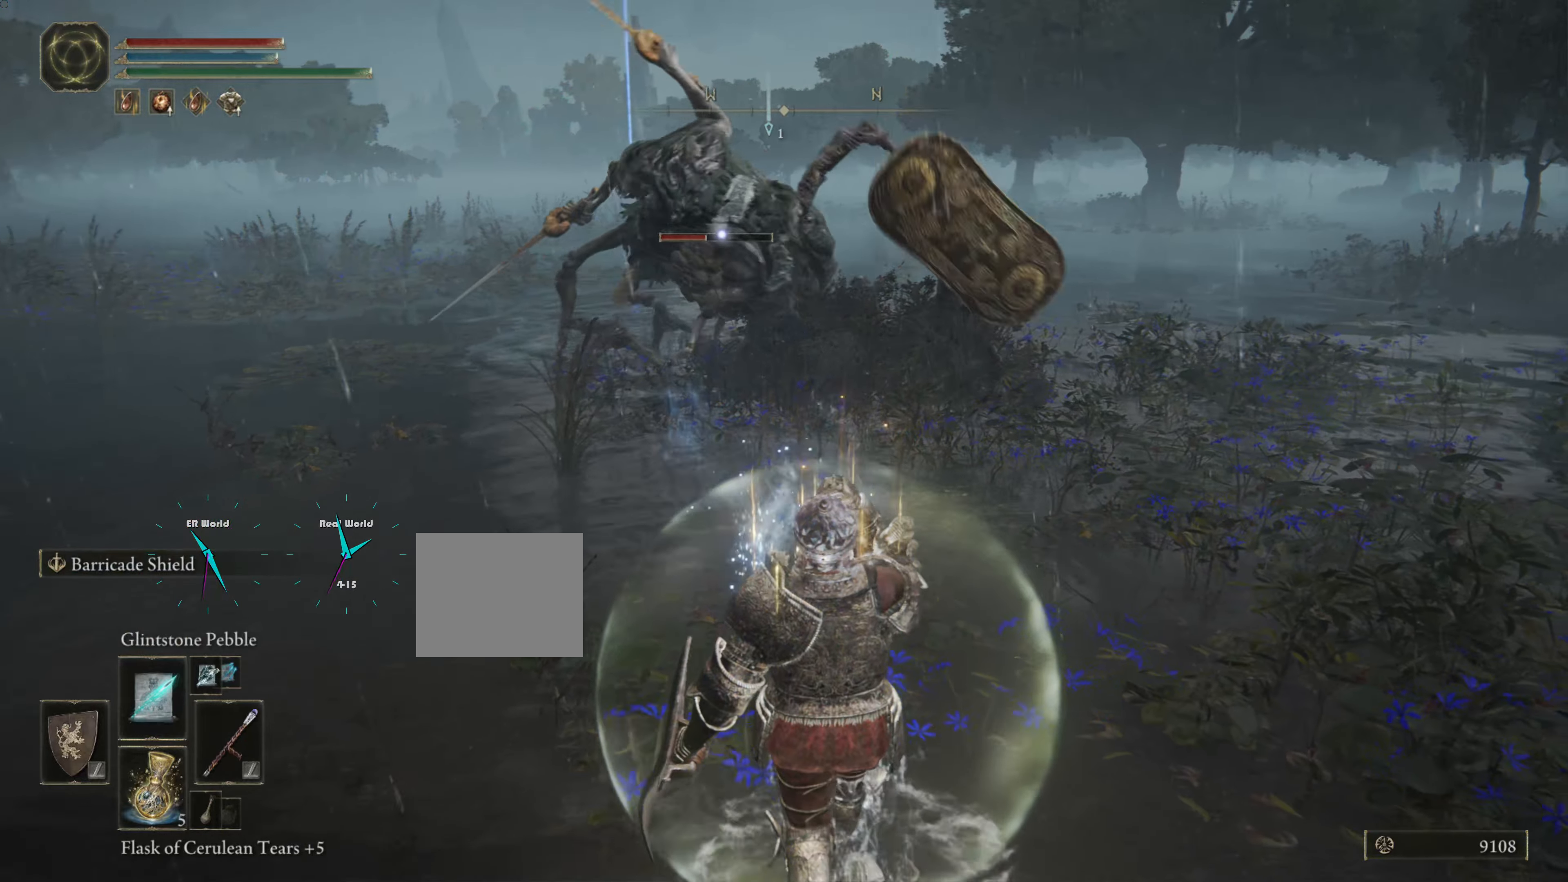
{"buttons": ["L1"], "left_stick": "down-right", "right_stick": "center", "events": []}
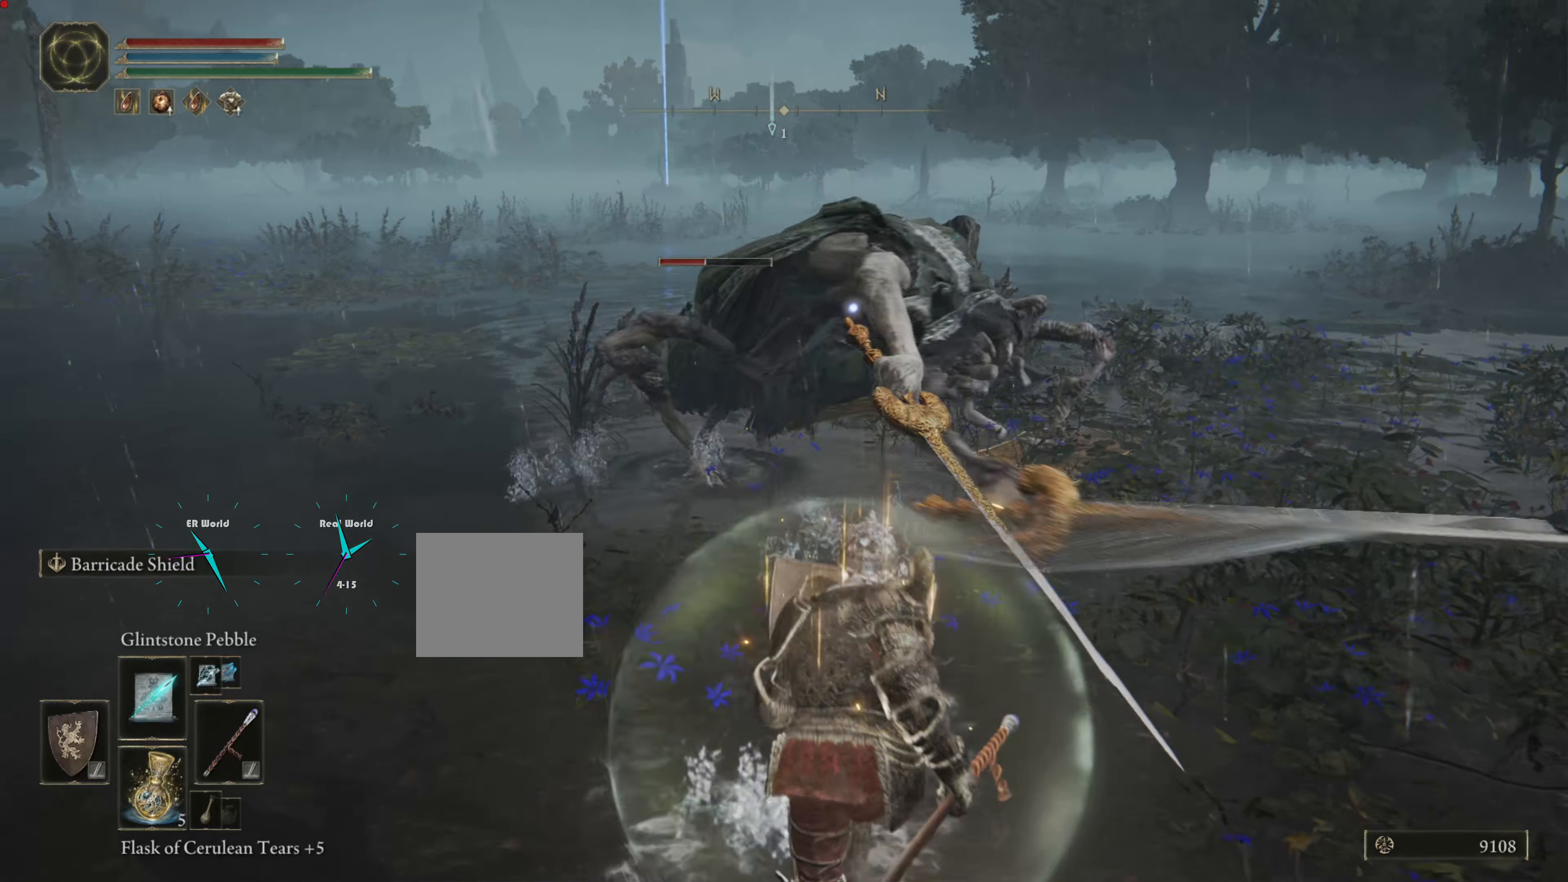
{"buttons": ["L1"], "left_stick": "down-right", "right_stick": "center", "events": []}
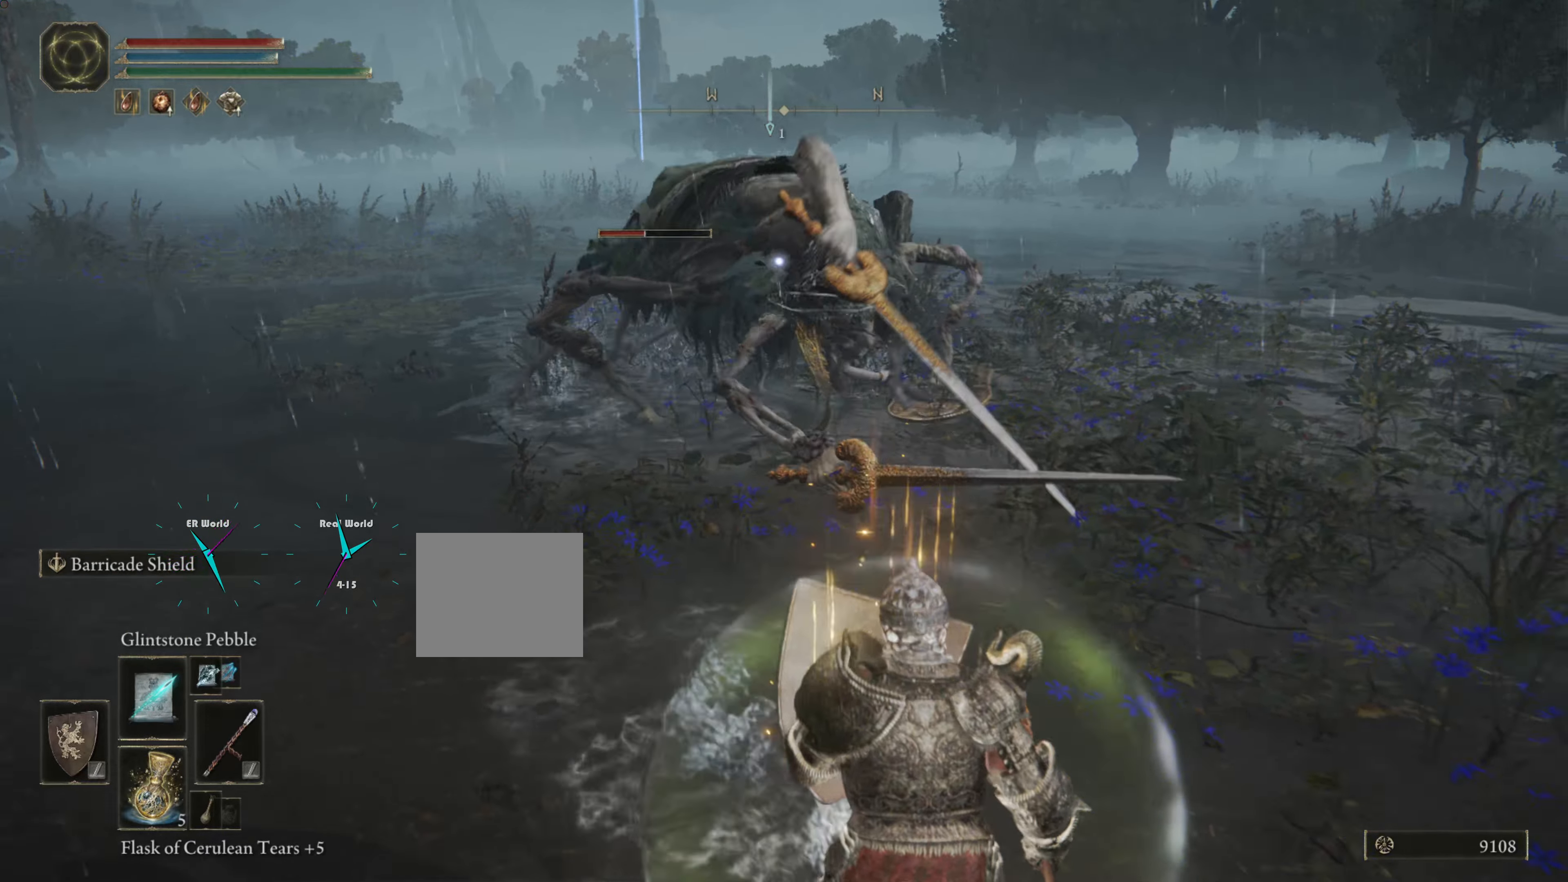
{"buttons": ["L1"], "left_stick": "down-right", "right_stick": "center", "events": []}
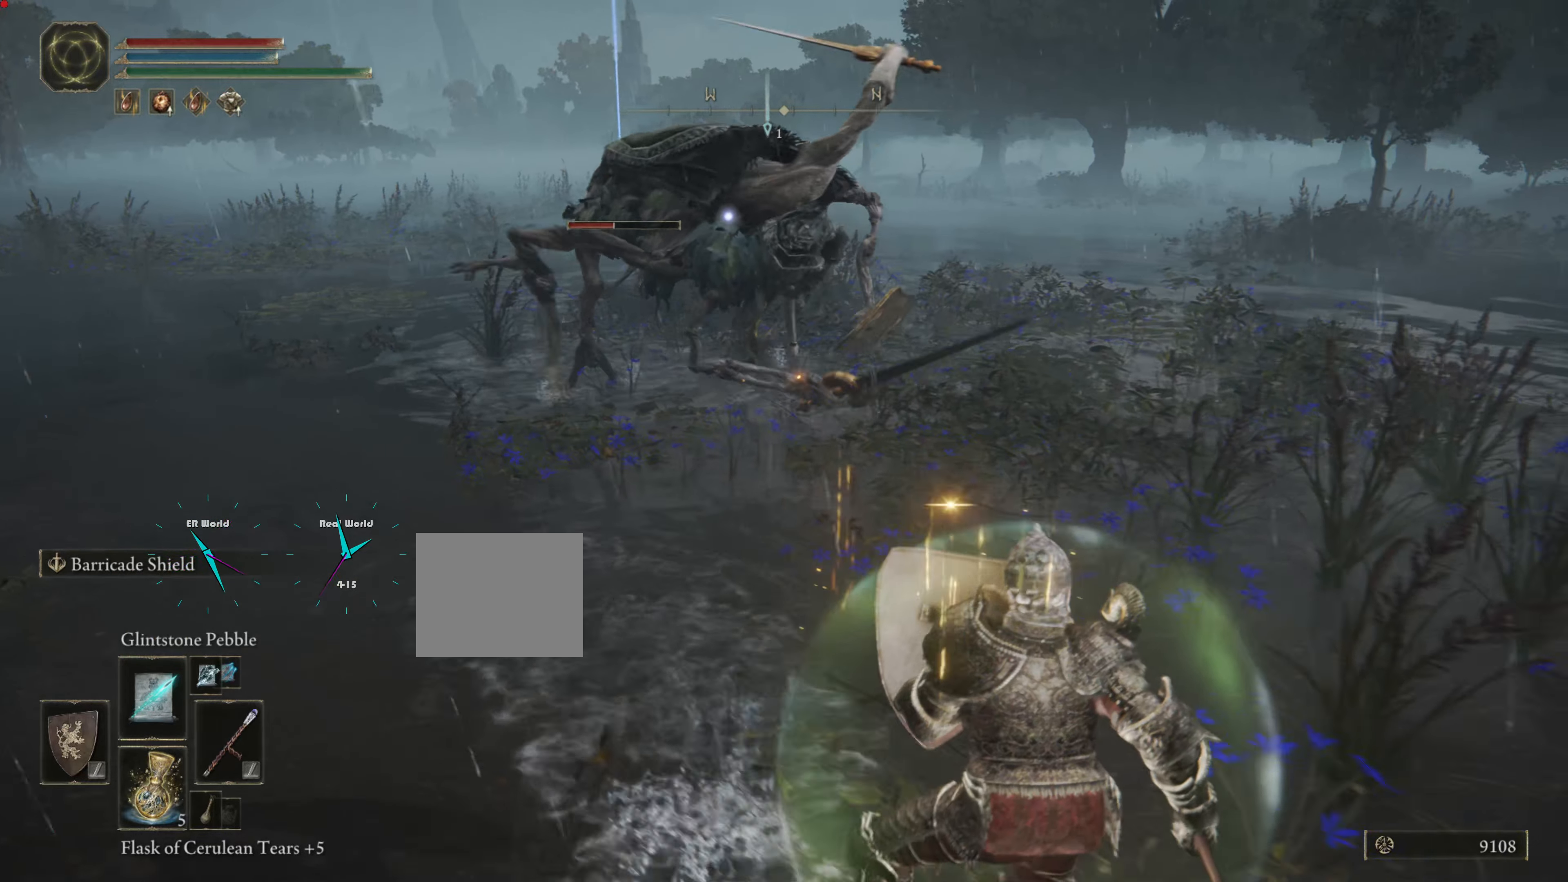
{"buttons": ["L1"], "left_stick": "down-right", "right_stick": "center", "events": []}
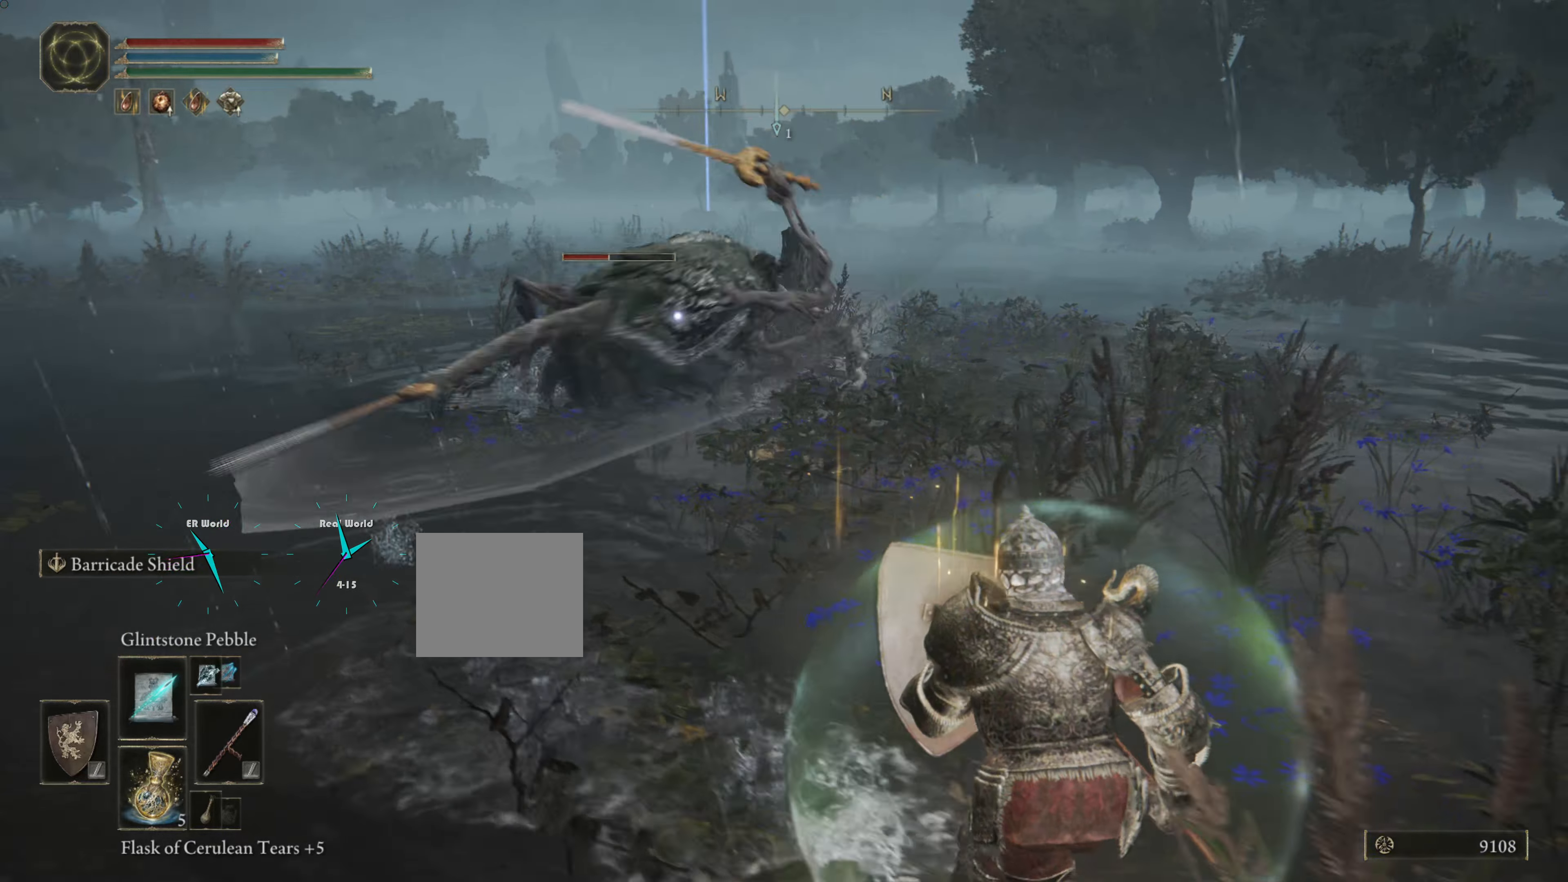
{"buttons": ["L1"], "left_stick": "down-right", "right_stick": "center", "events": []}
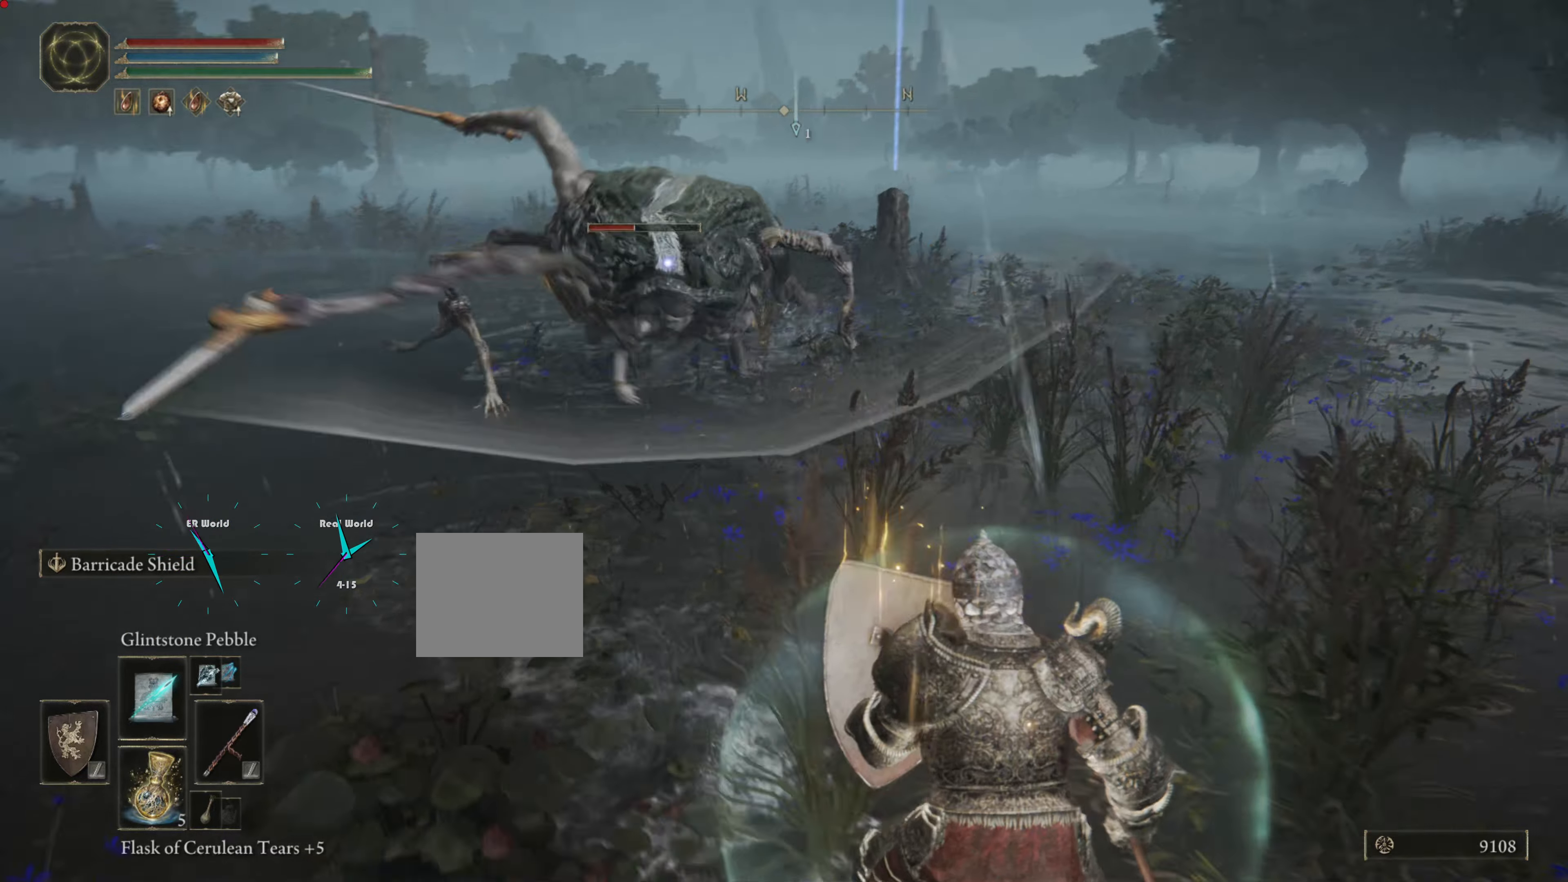
{"buttons": ["L1"], "left_stick": "down-right", "right_stick": "center", "events": []}
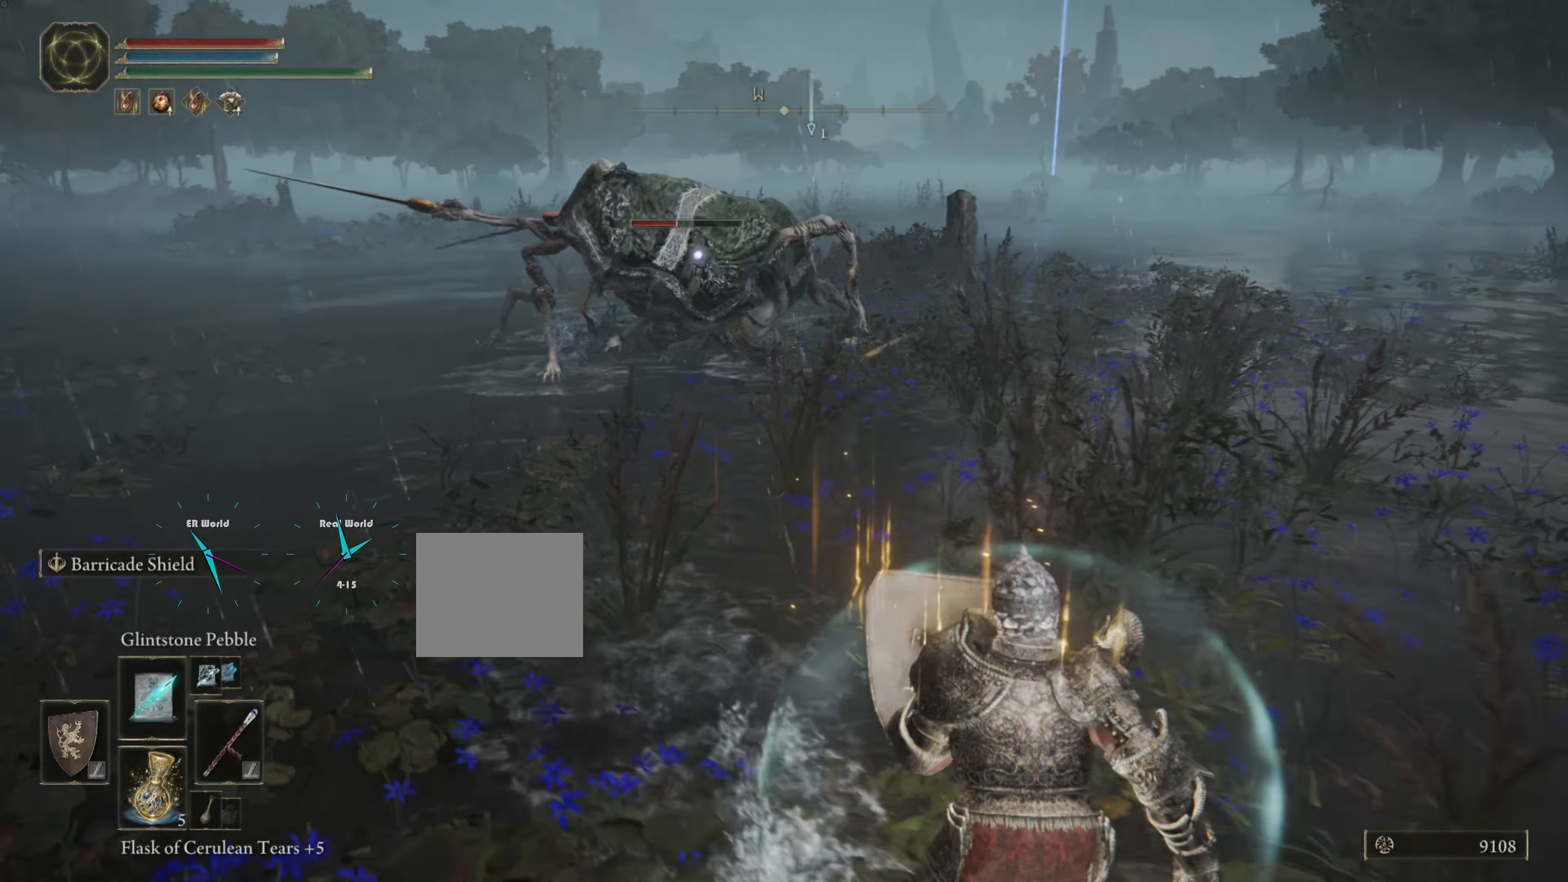
{"buttons": ["L1"], "left_stick": "down-right", "right_stick": "center", "events": []}
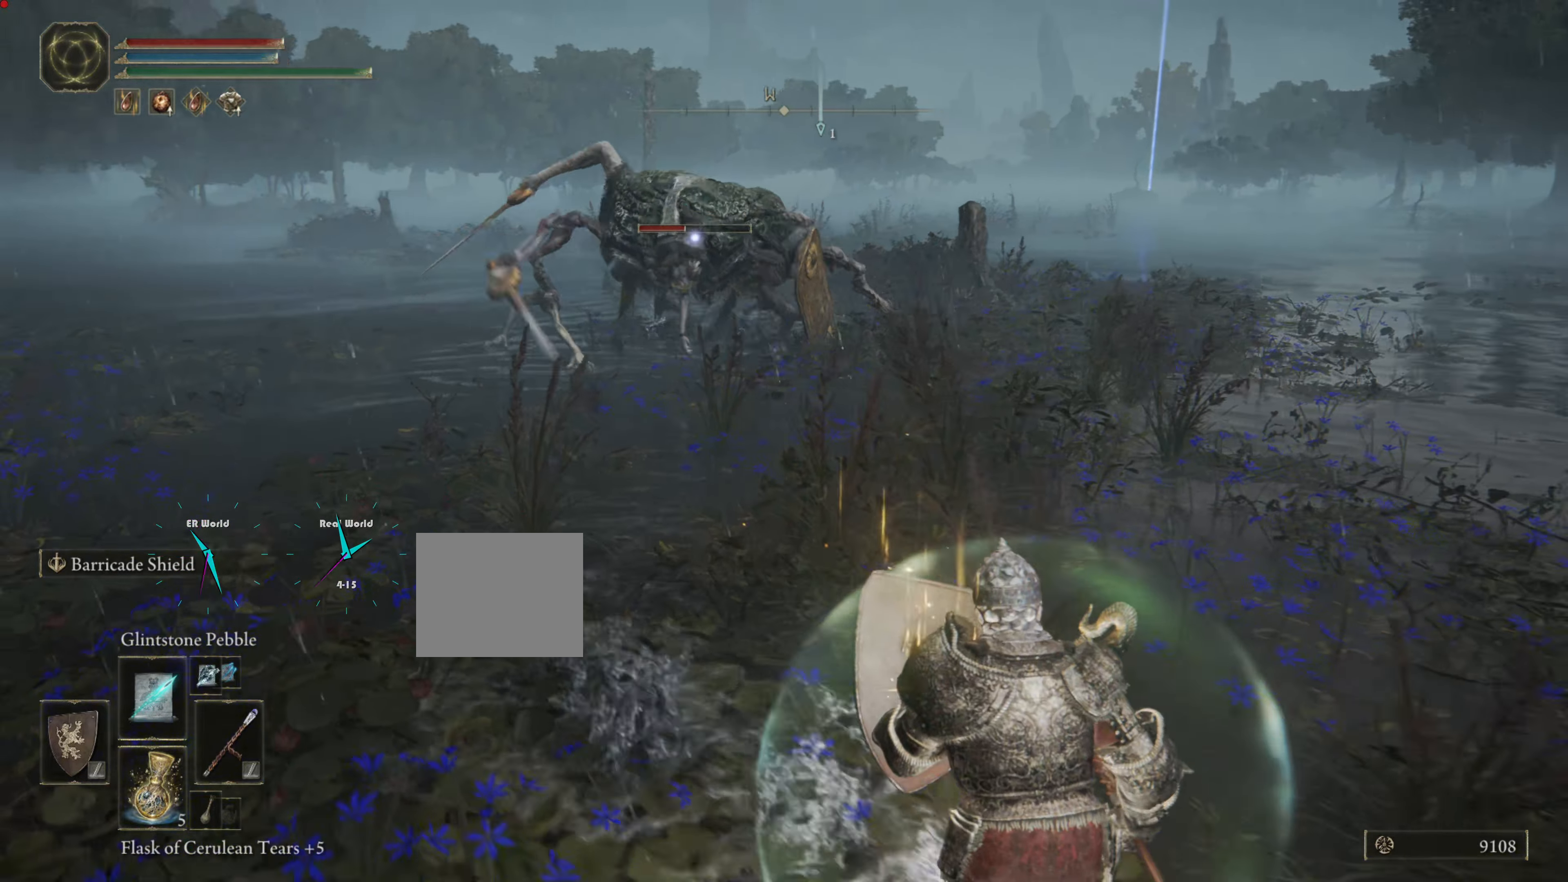
{"buttons": ["L1"], "left_stick": "down-right", "right_stick": "center", "events": [[250, "DPAD_UP", "down"], [300, "DPAD_UP", "up"]]}
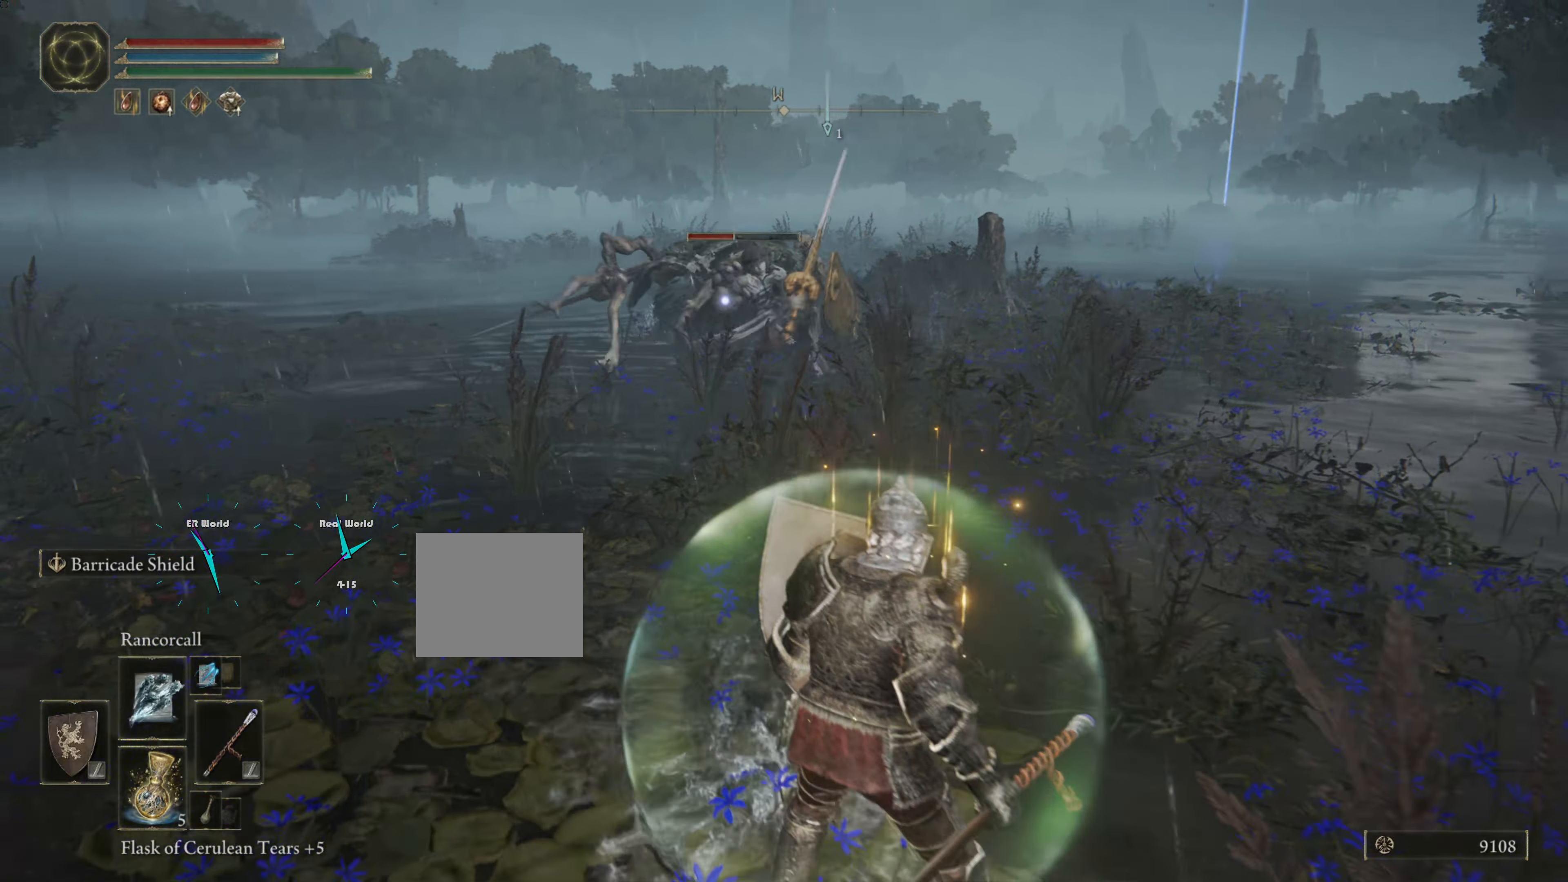
{"buttons": ["L1"], "left_stick": "down-right", "right_stick": "center", "events": [[100, "R1", "down"], [167, "R1", "up"]]}
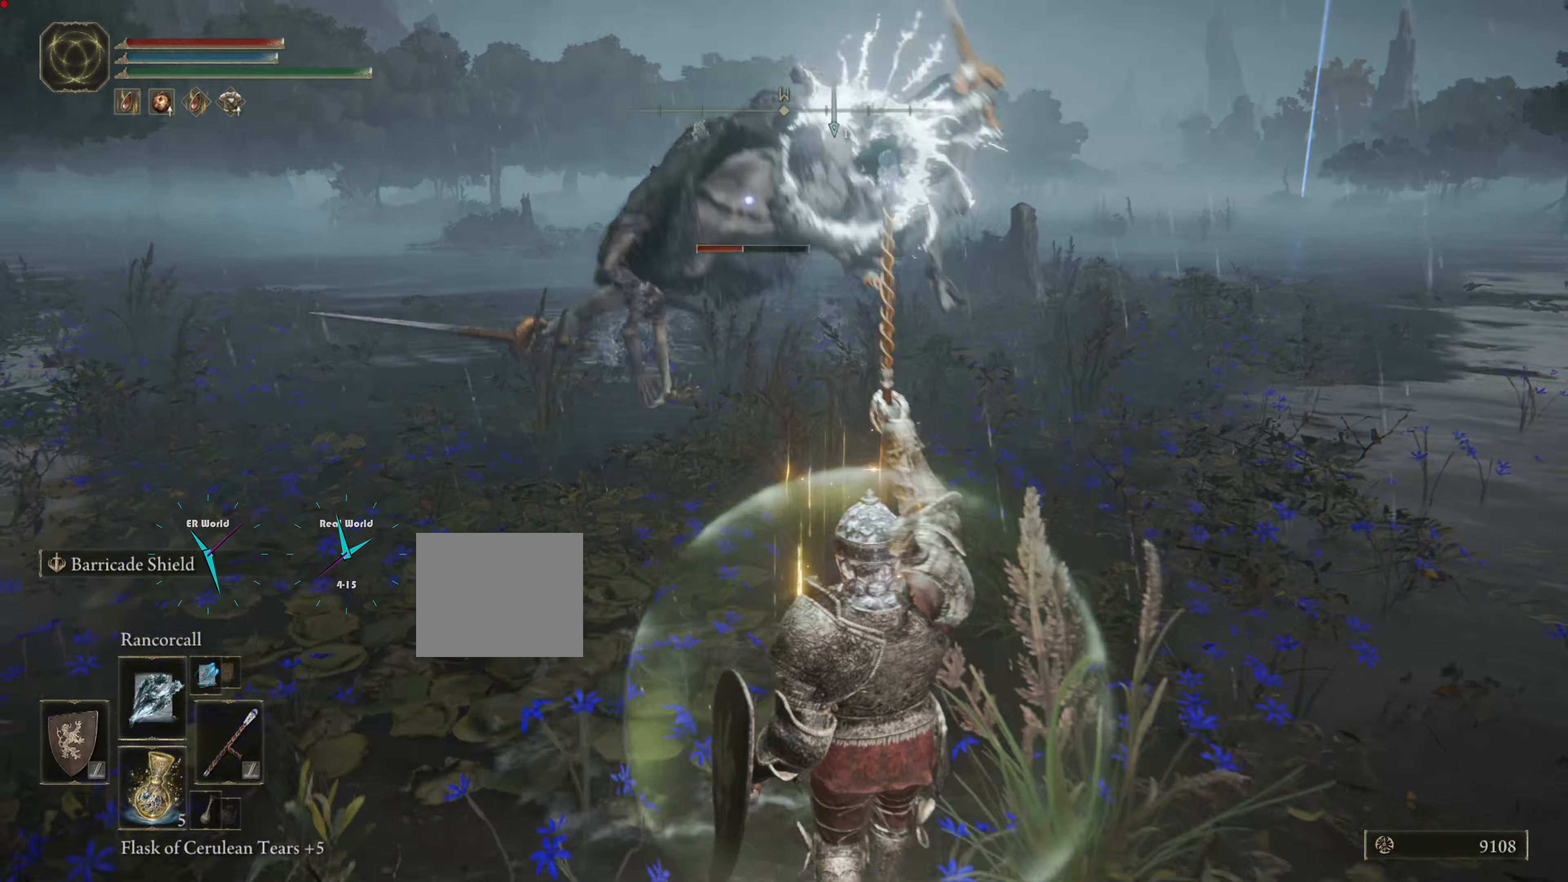
{"buttons": ["L1"], "left_stick": "down-right", "right_stick": "center", "events": []}
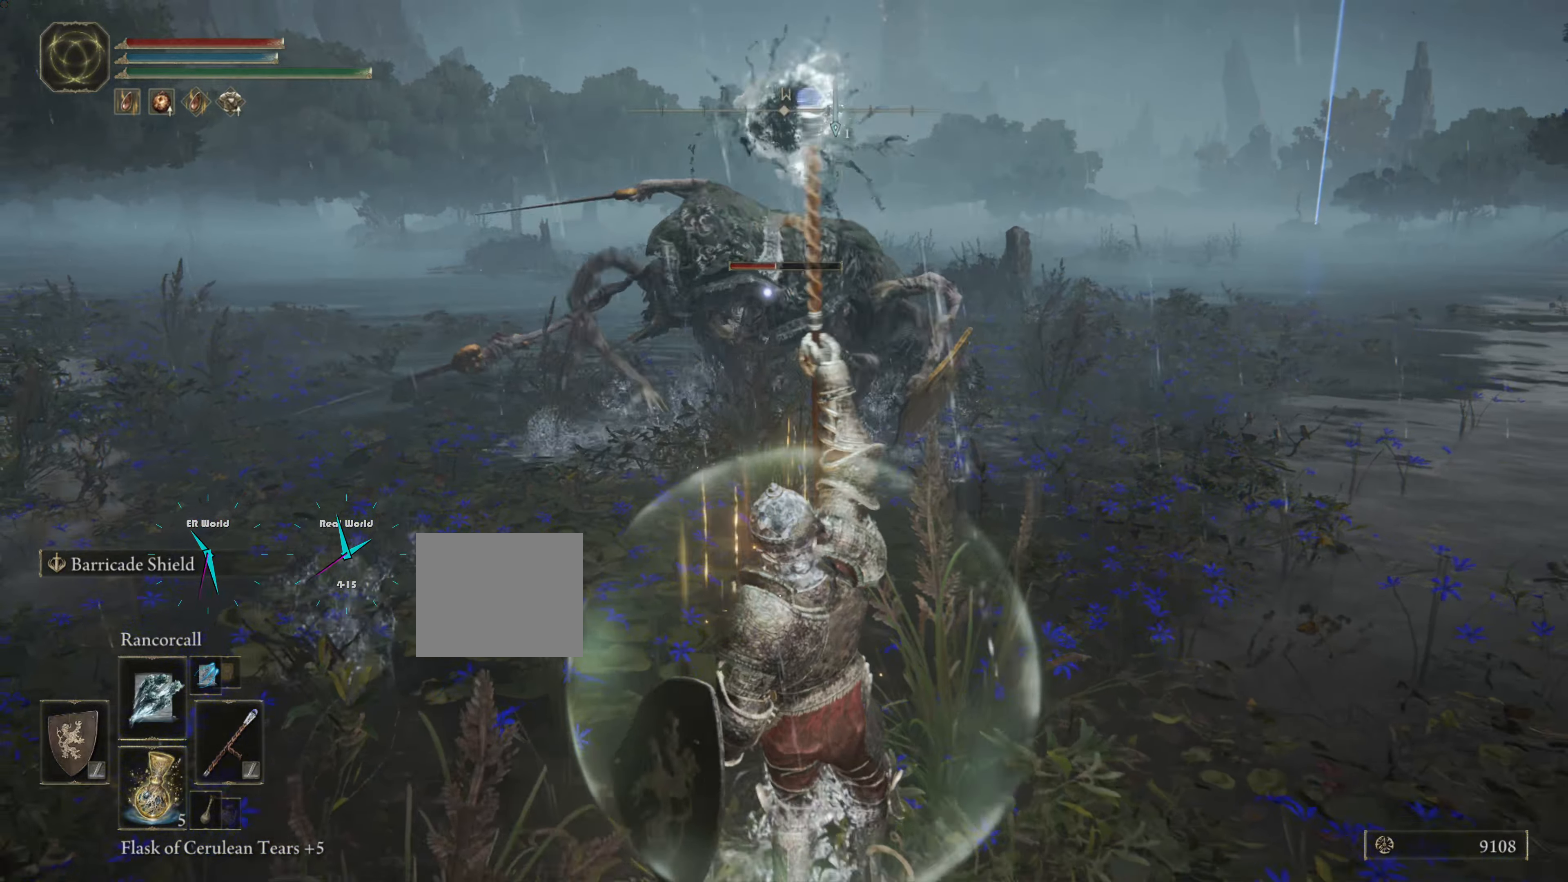
{"buttons": ["L1"], "left_stick": "down-right", "right_stick": "center", "events": []}
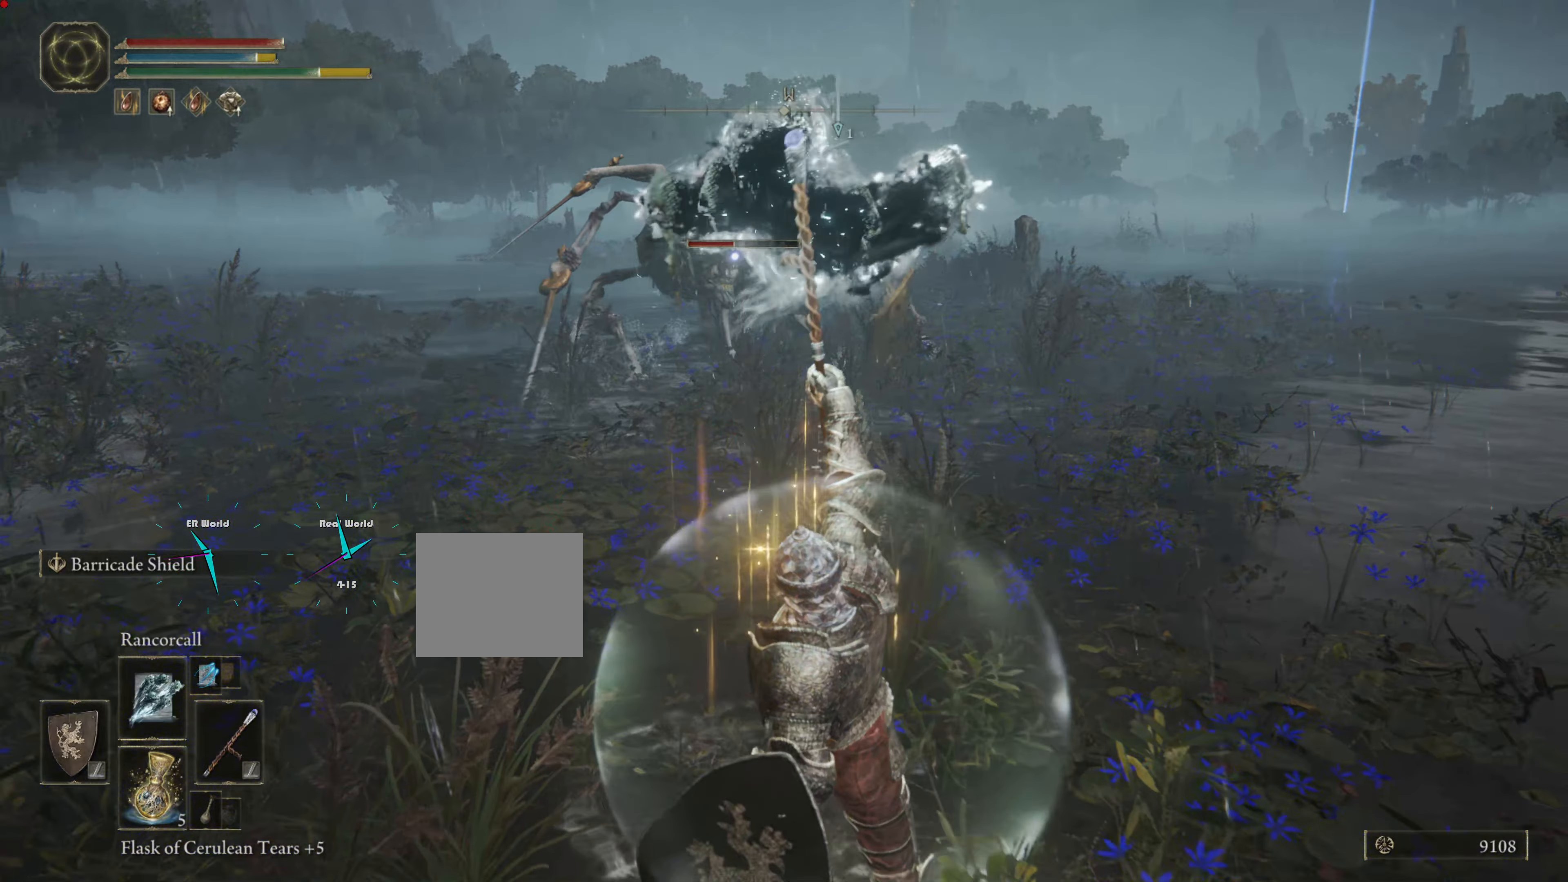
{"buttons": ["L1"], "left_stick": "down-right", "right_stick": "center", "events": []}
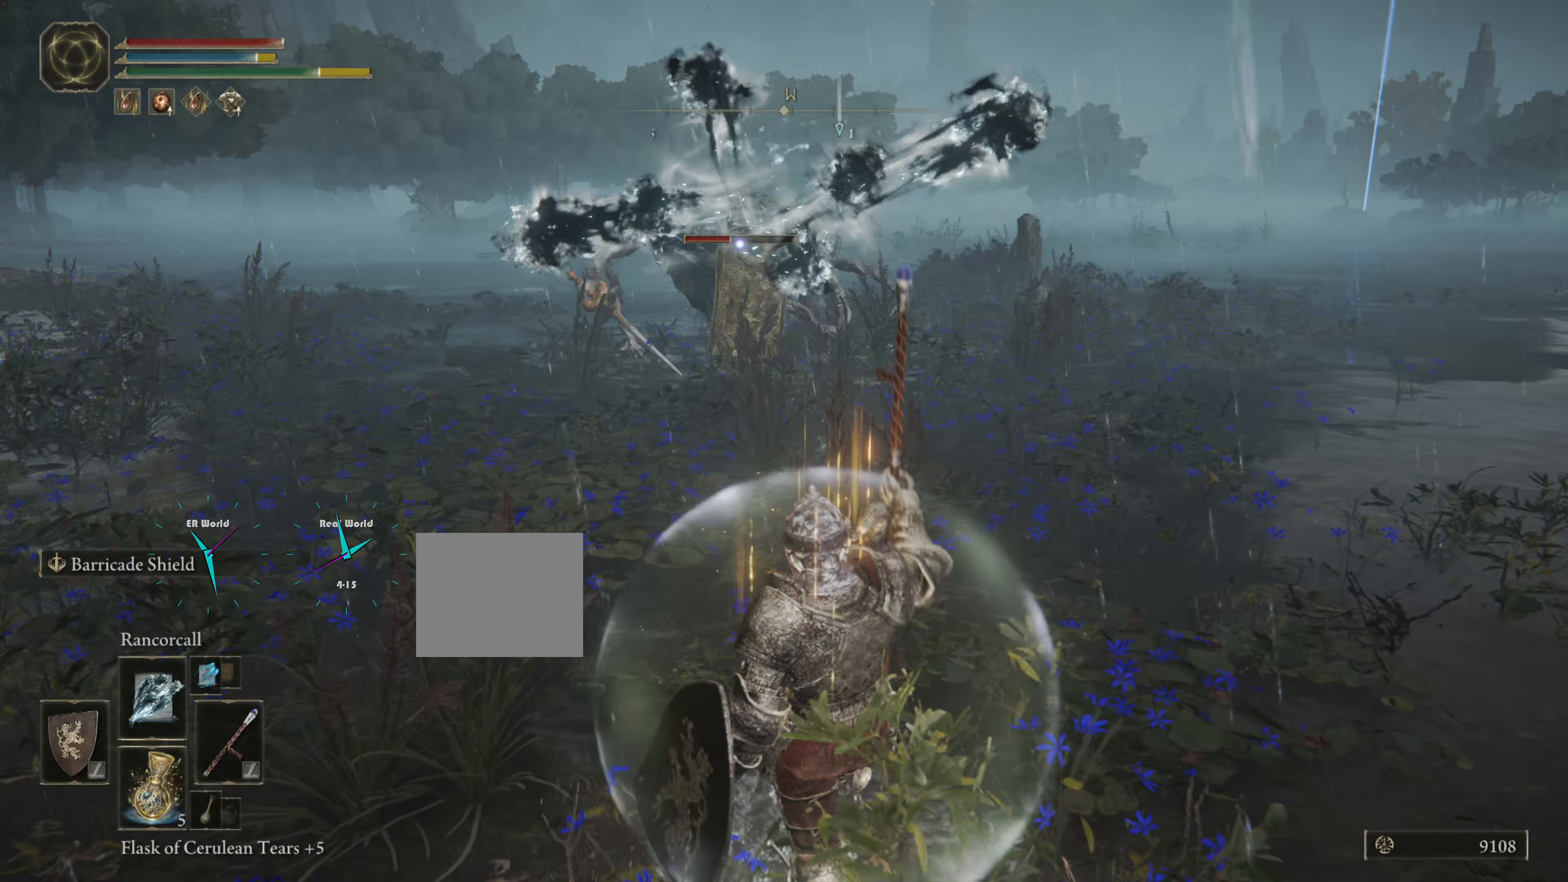
{"buttons": ["L1"], "left_stick": "down-right", "right_stick": "center", "events": []}
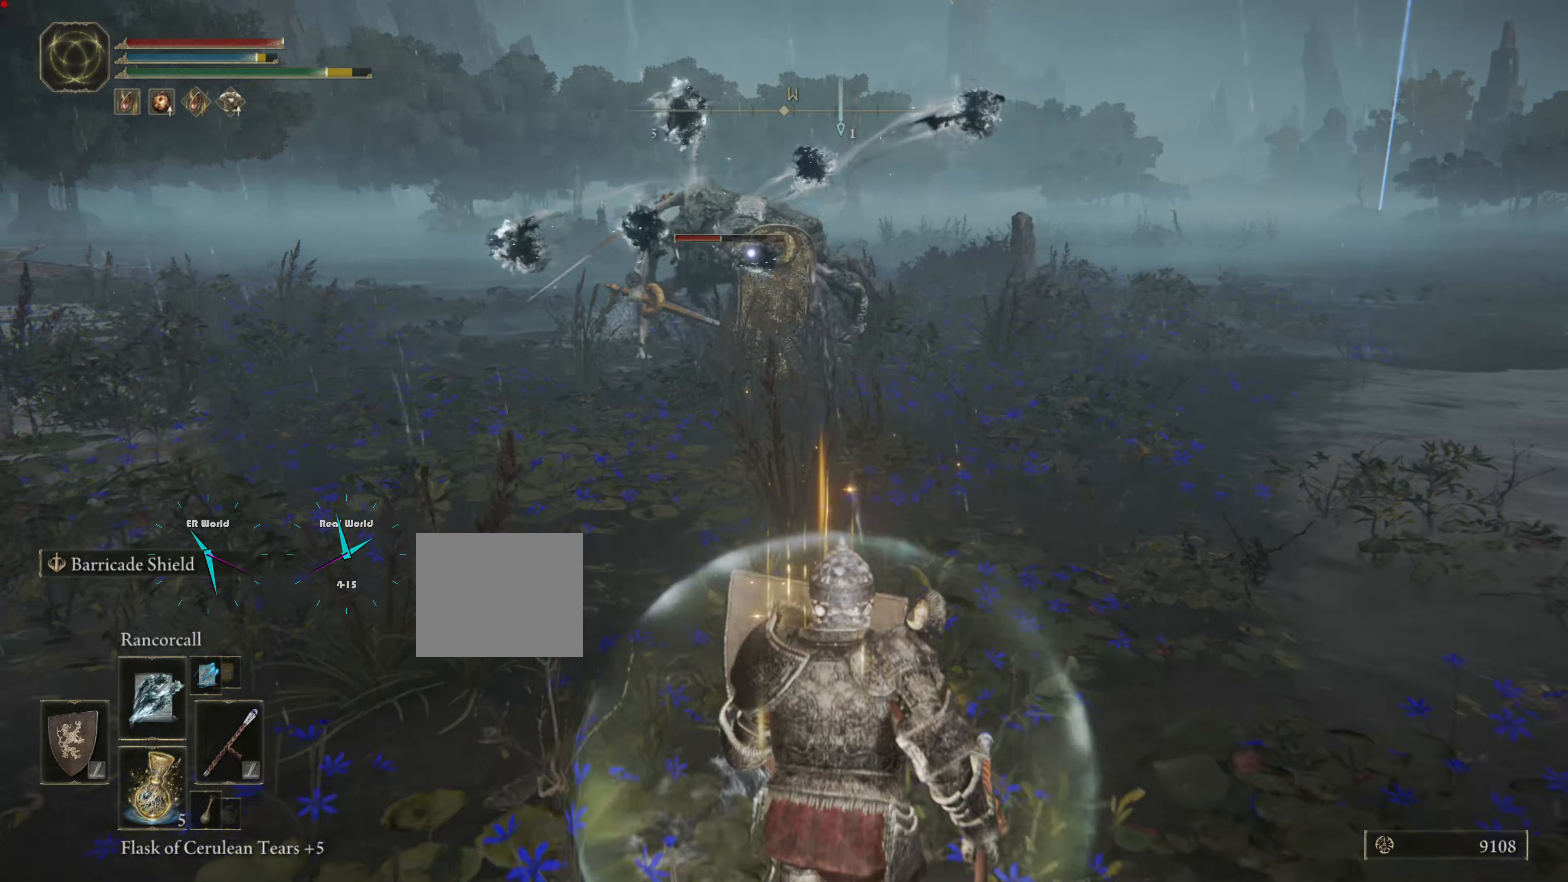
{"buttons": ["L1"], "left_stick": "down-right", "right_stick": "center", "events": []}
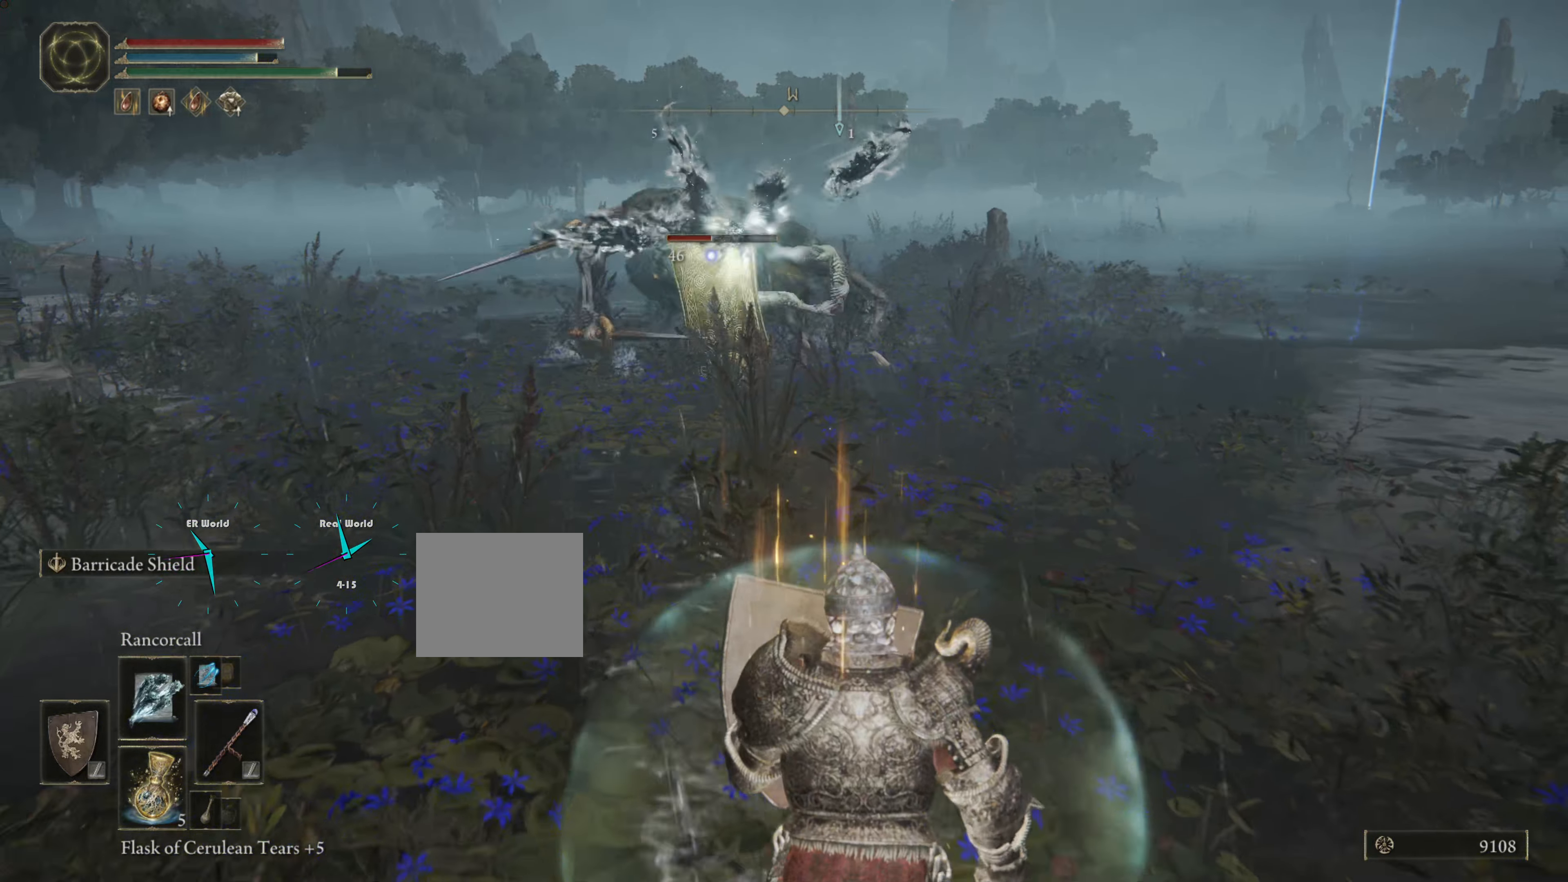
{"buttons": ["L1", "R1"], "left_stick": "down-right", "right_stick": "center", "events": [[417, "R1", "down"]]}
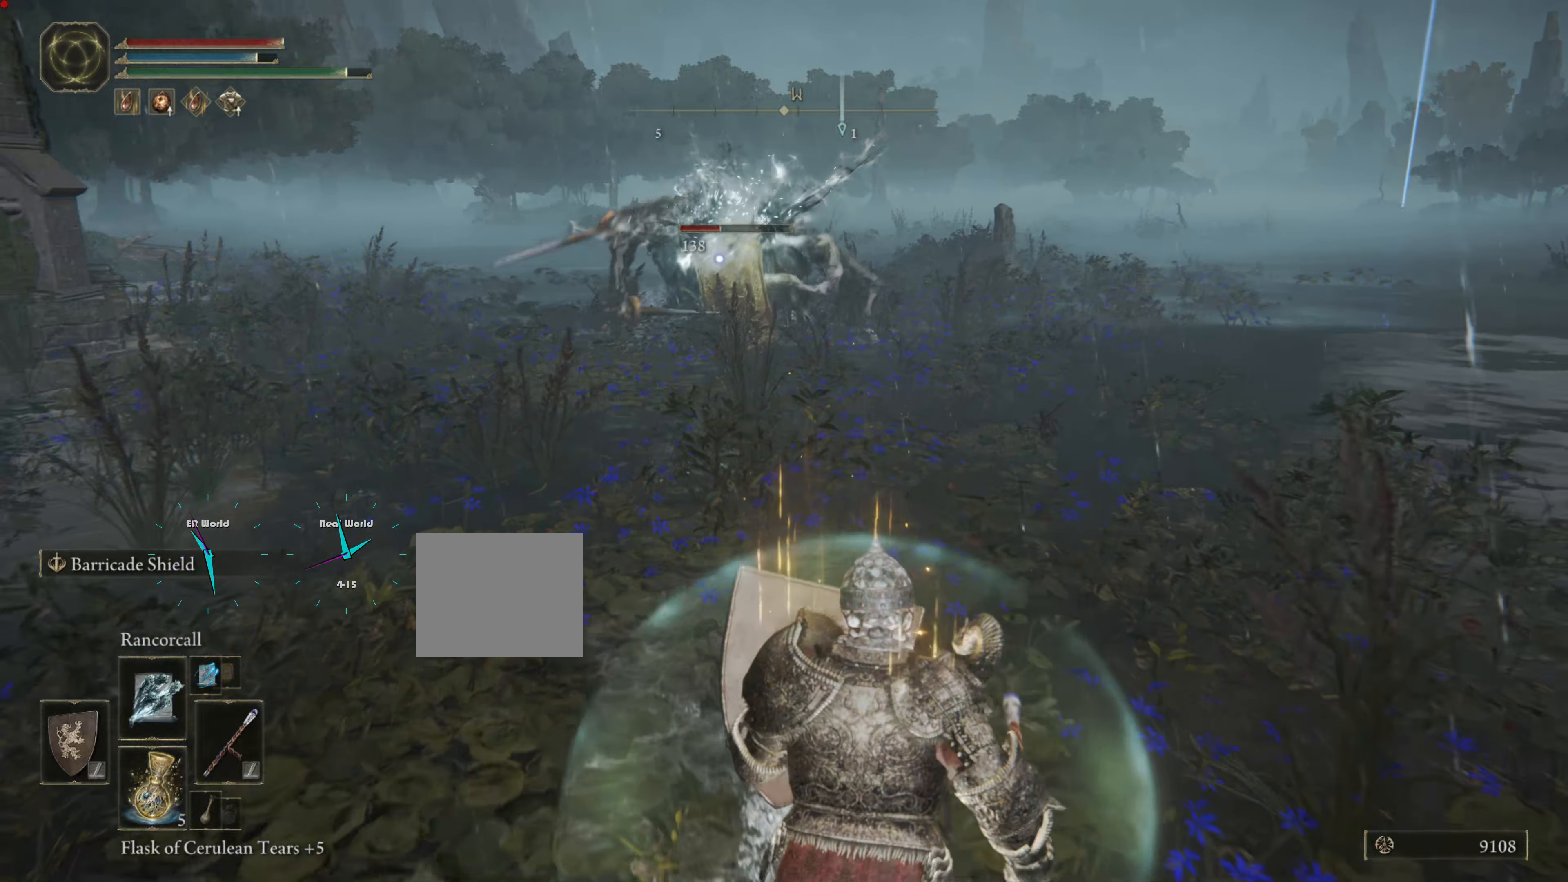
{"buttons": ["L1"], "left_stick": "down-right", "right_stick": "center", "events": [[83, "R1", "up"]]}
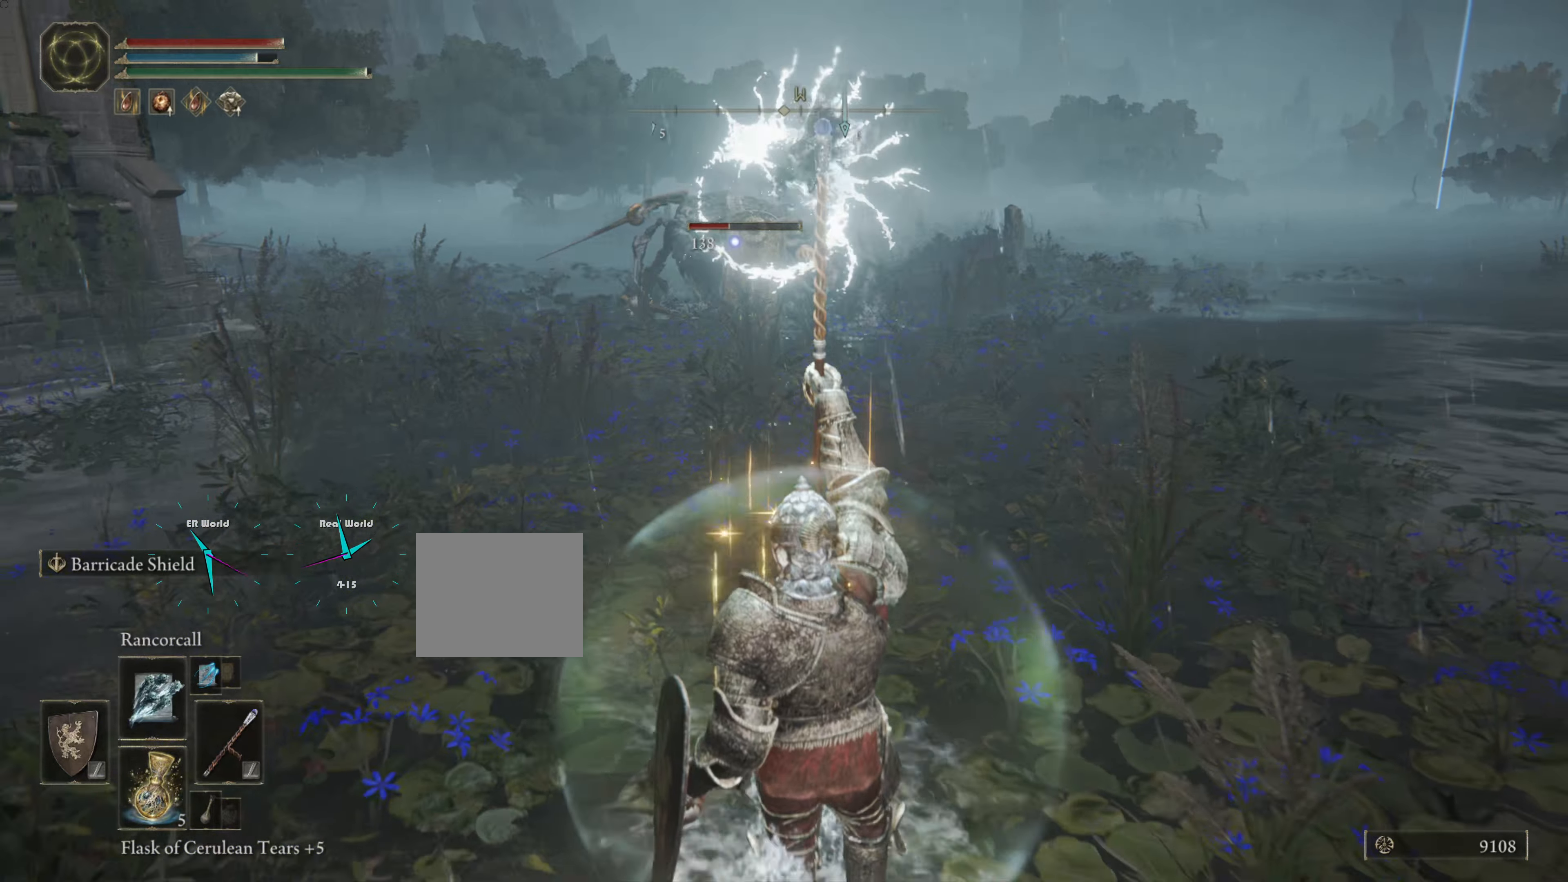
{"buttons": ["L1"], "left_stick": "center", "right_stick": "center", "events": [[100, "left_stick", "right"], [184, "left_stick", "down-right"], [501, "left_stick", "center"]]}
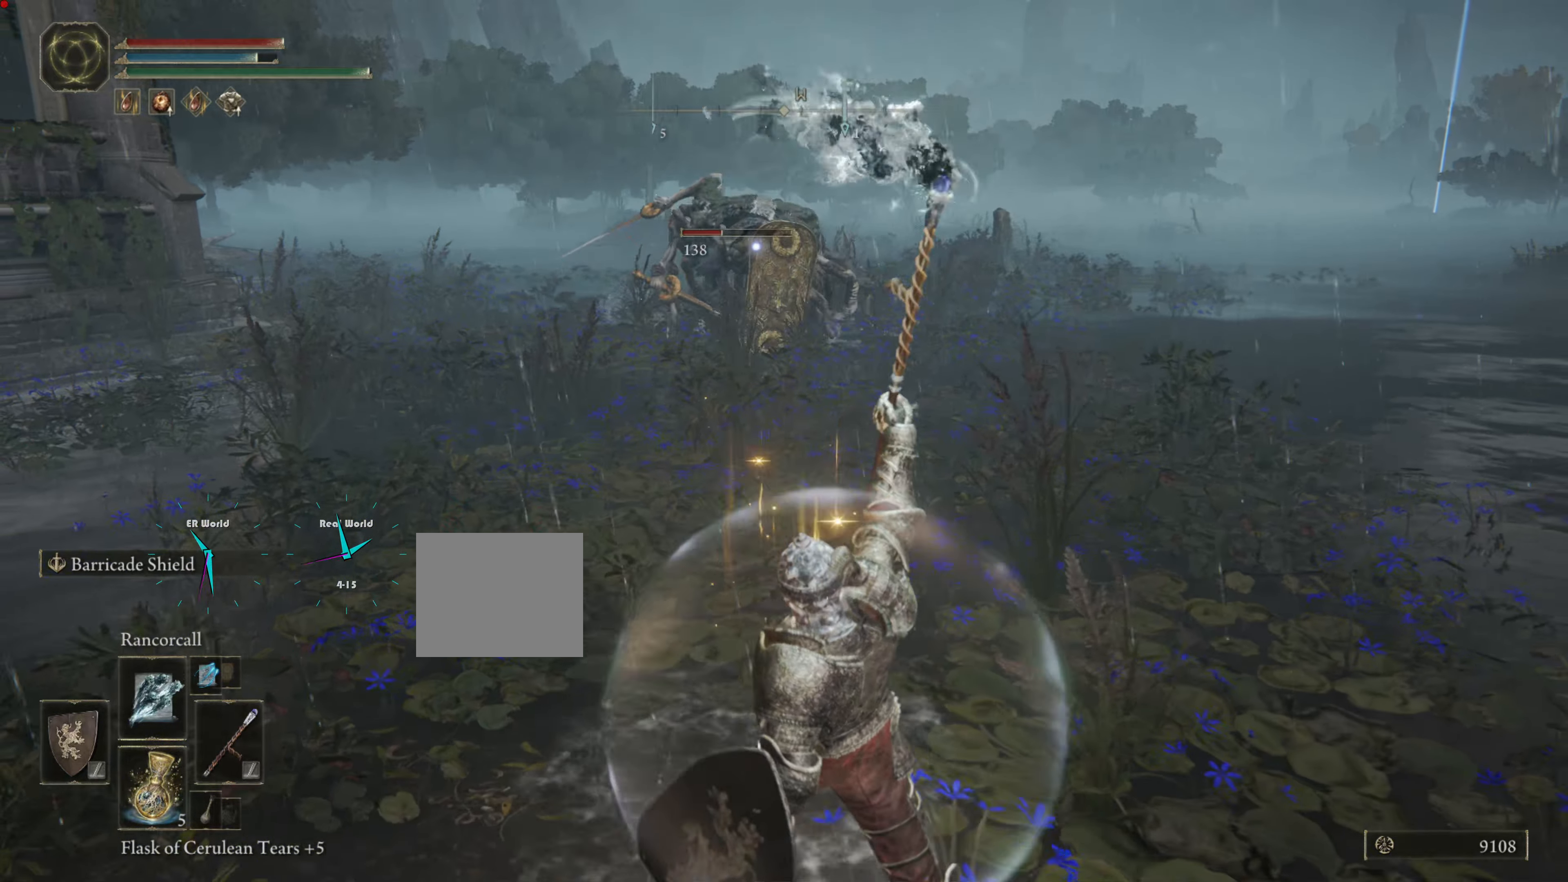
{"buttons": ["L1"], "left_stick": "down", "right_stick": "center", "events": [[17, "TRIANGLE", "down"], [150, "TRIANGLE", "up"], [183, "left_stick", "down-right"], [317, "left_stick", "down"]]}
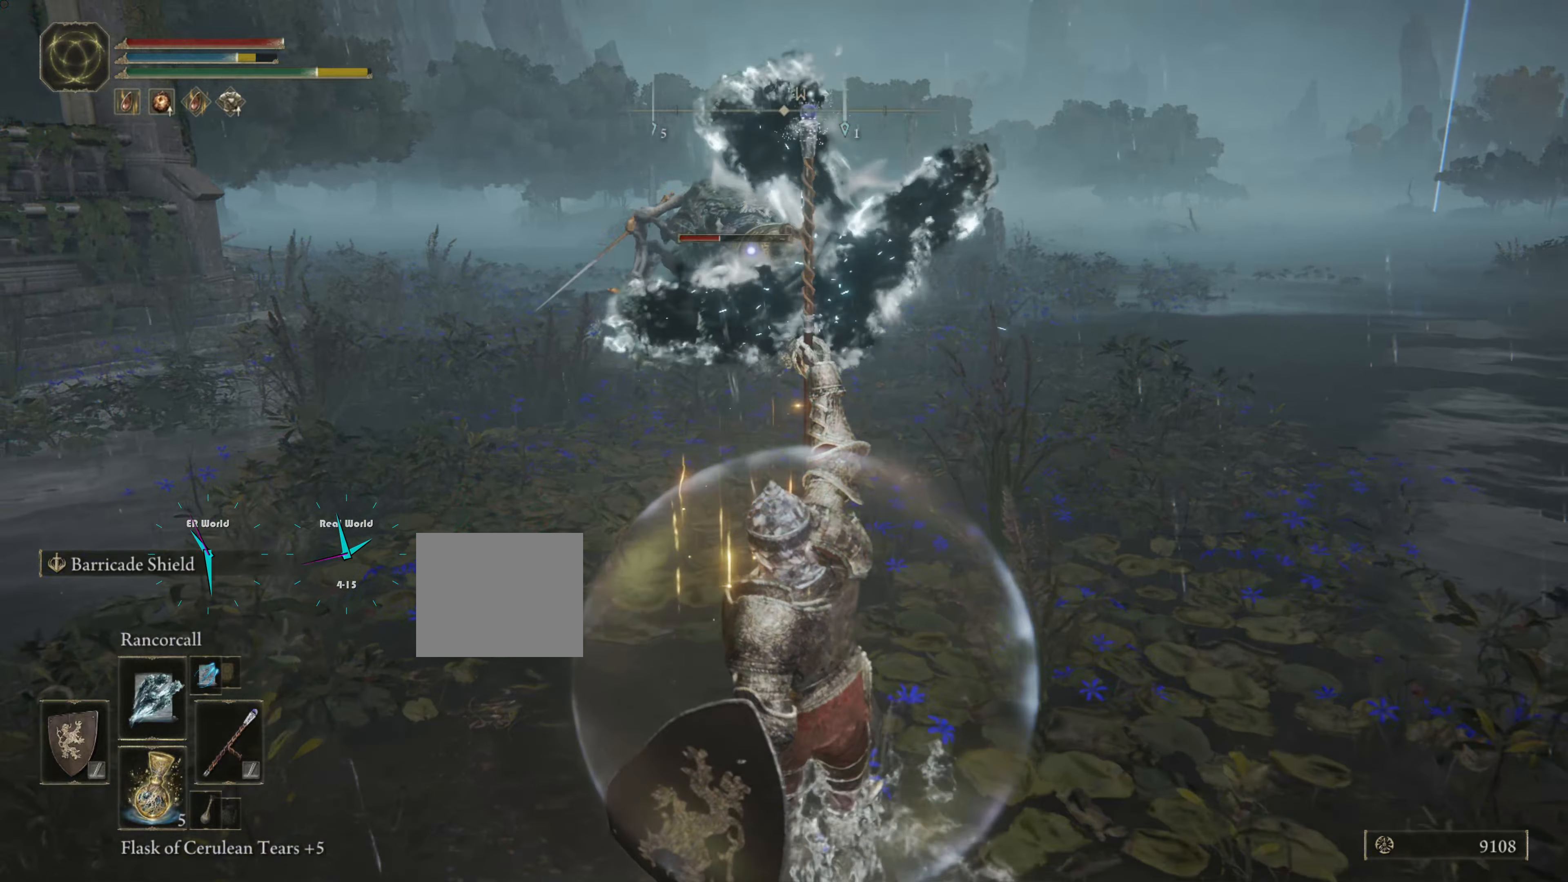
{"buttons": ["L1"], "left_stick": "down", "right_stick": "center", "events": [[17, "left_stick", "center"], [183, "left_stick", "up"], [417, "left_stick", "down"]]}
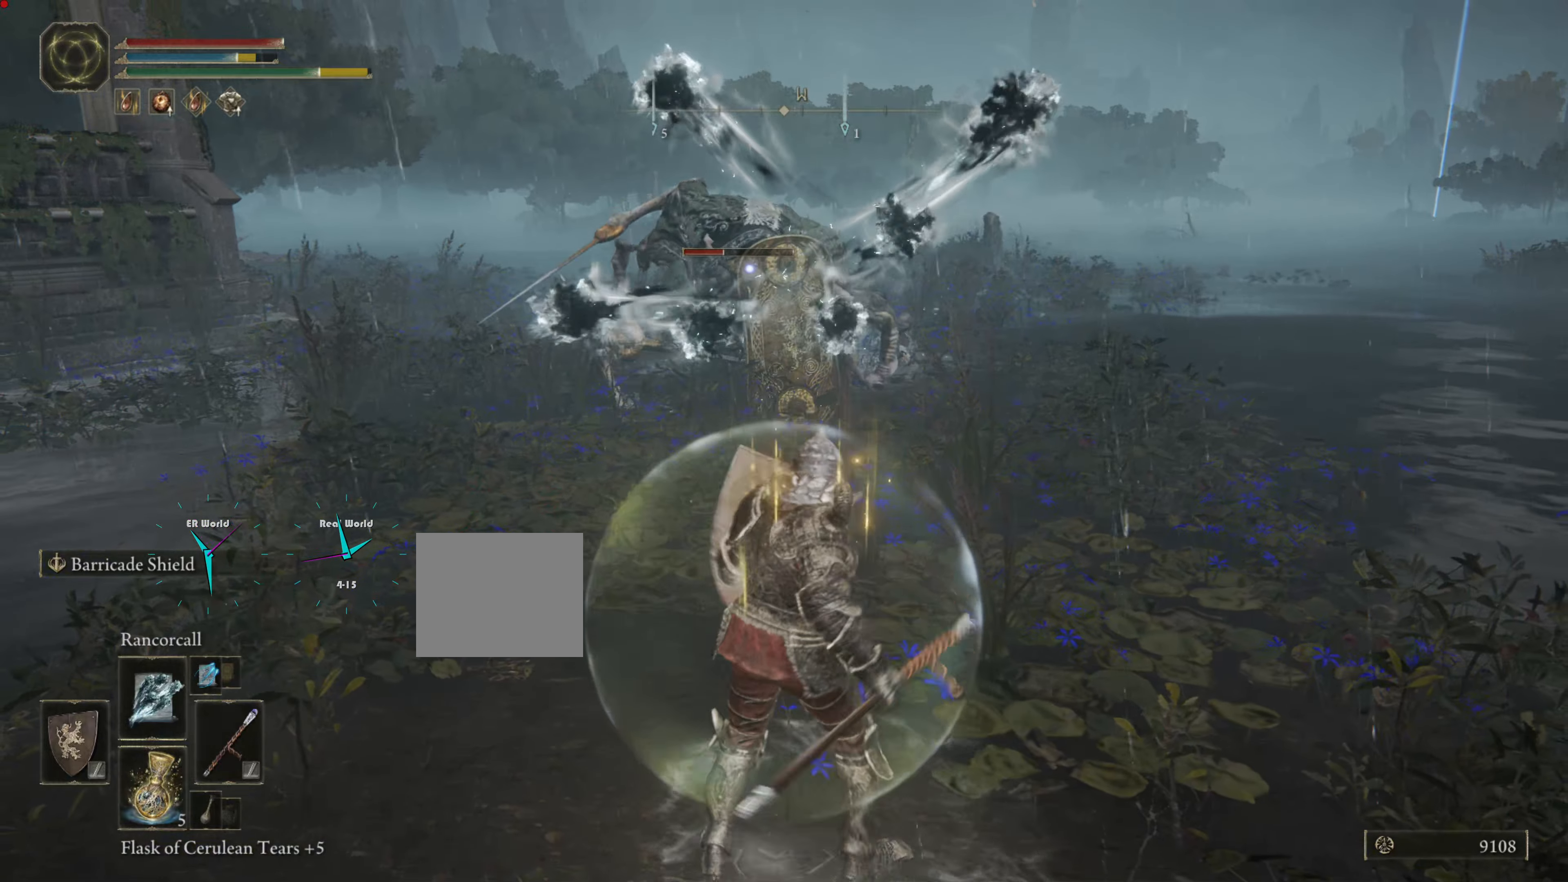
{"buttons": ["L1"], "left_stick": "down-right", "right_stick": "center", "events": [[417, "left_stick", "down-right"]]}